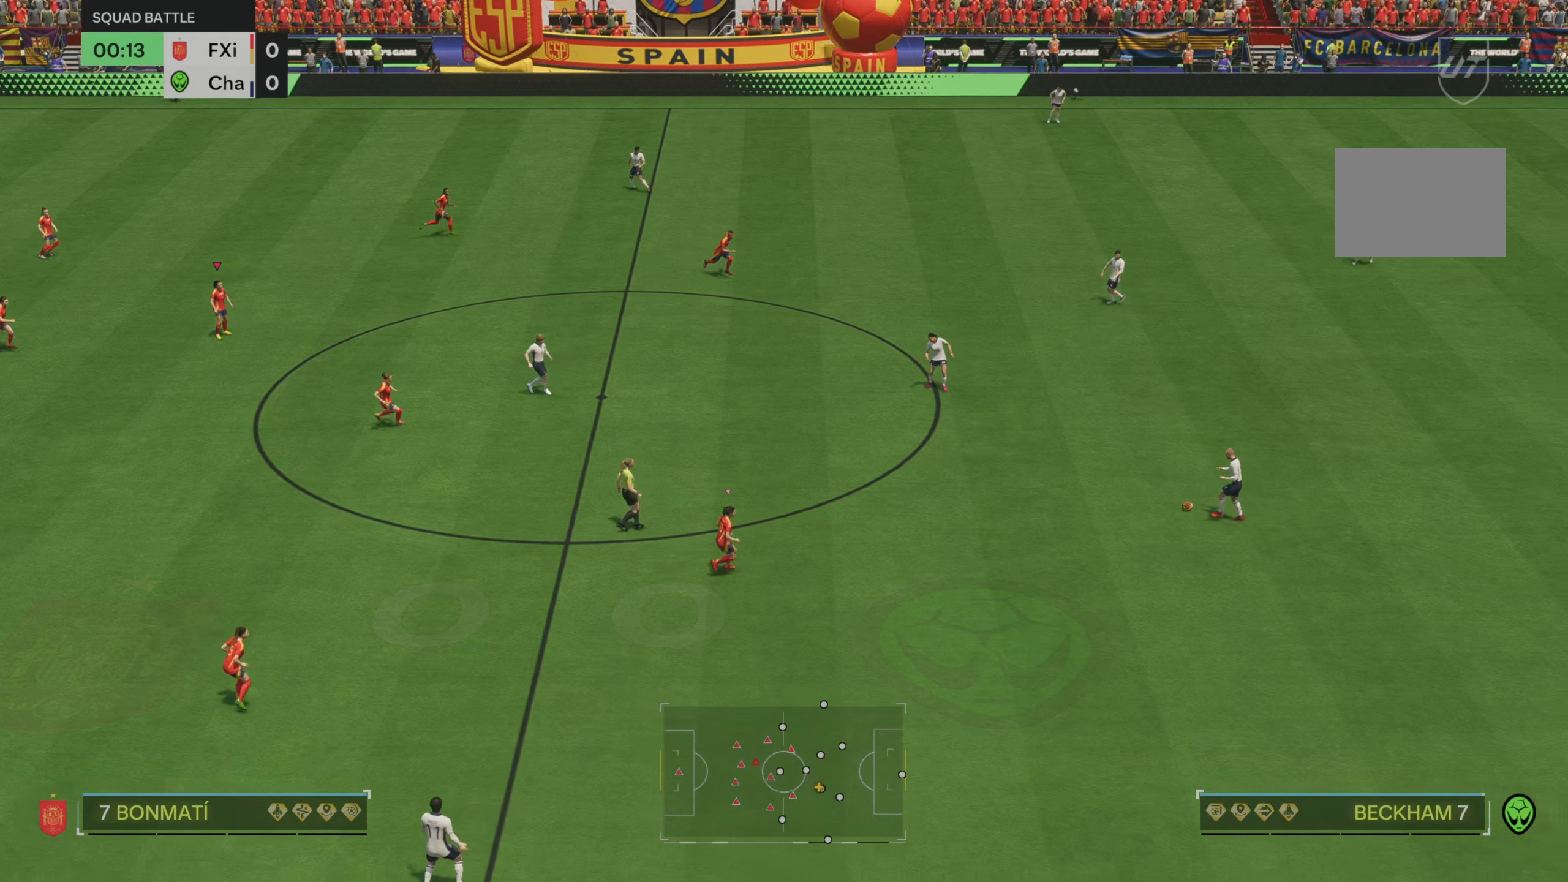
Gameplay with a controller (Xbox layout); each line is a JSON object with the inputs held at the frame after it (dt_ms = milliseconds from this image to that frame). "events" lists button and stick changes between this image and that frame as [ms after this image, input, new state], when the widget could be followed in between. Not read: L3 R3.
{"dt_ms": 500, "buttons": [], "left_stick": "center", "right_stick": "center", "events": [[133, "left_stick", "right"], [300, "left_stick", "center"]]}
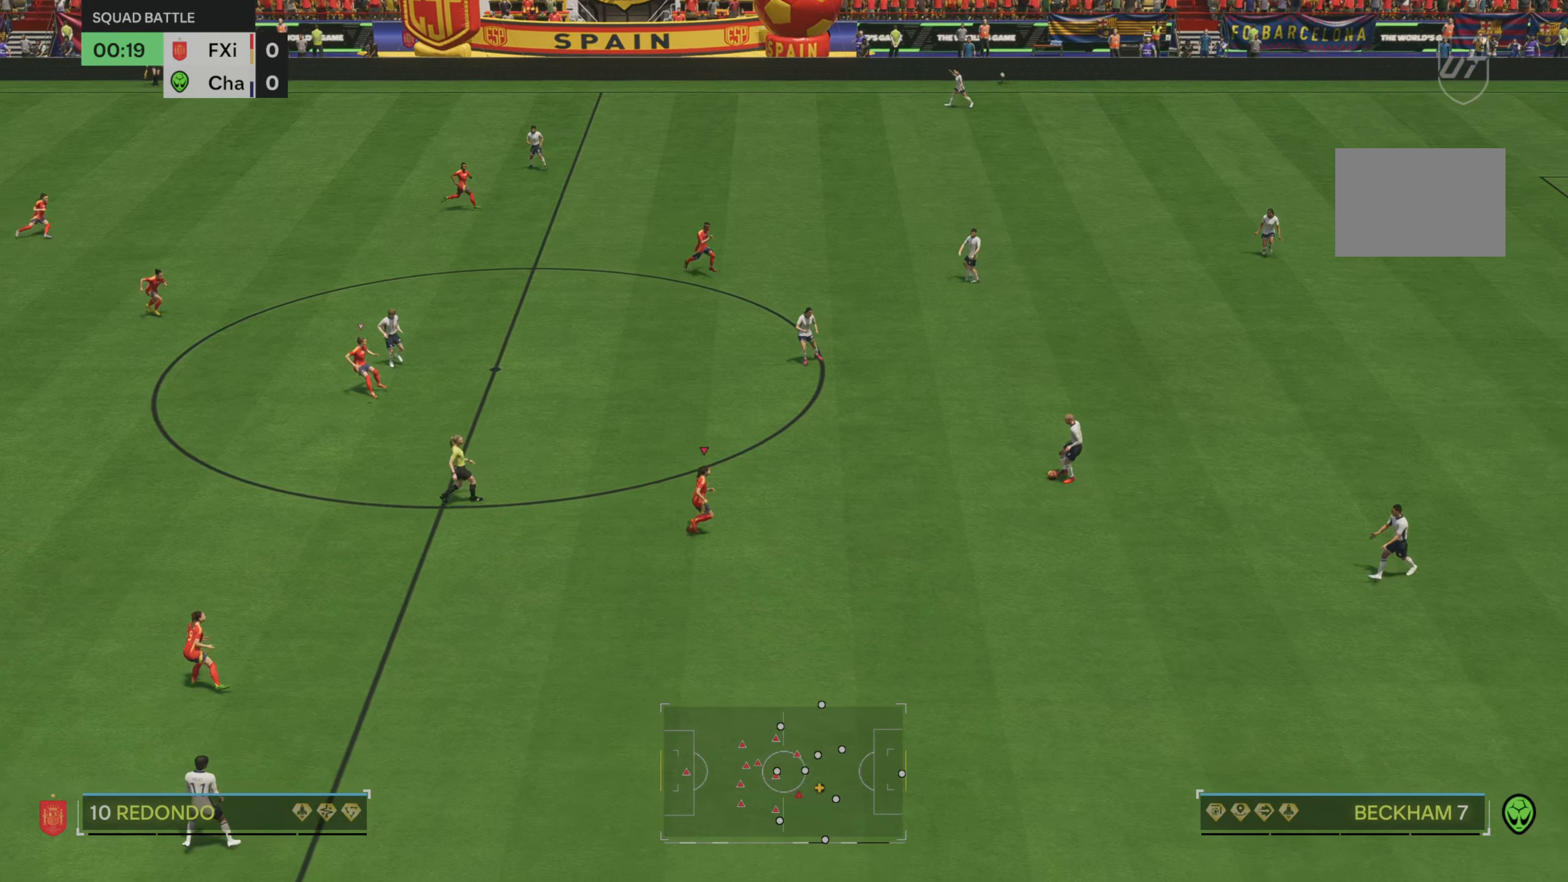
{"dt_ms": 500, "buttons": [], "left_stick": "center", "right_stick": "center", "events": []}
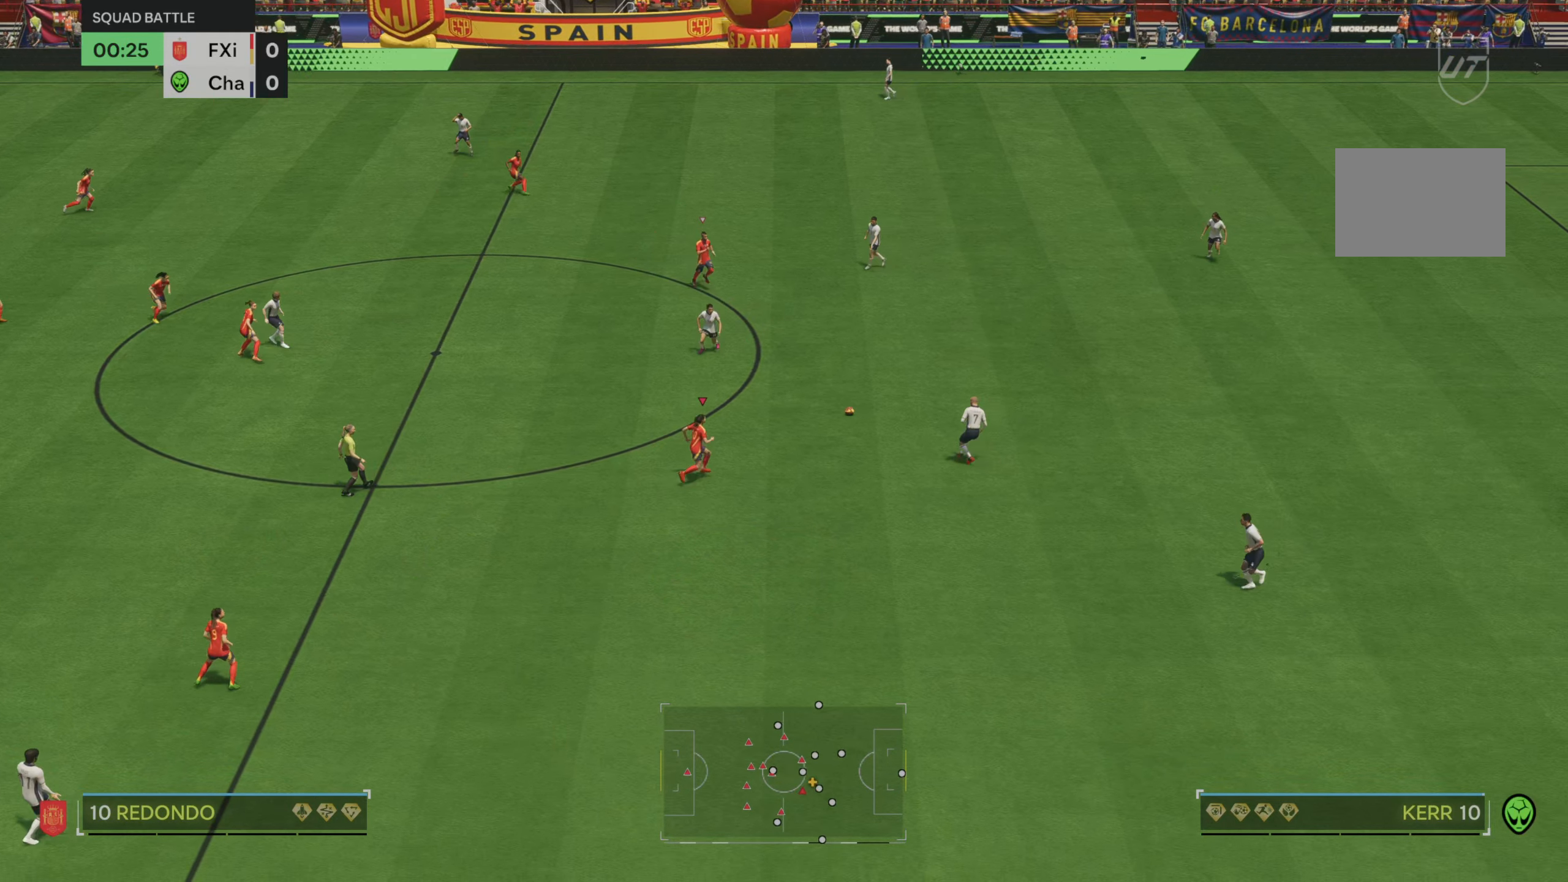
{"dt_ms": 500, "buttons": [], "left_stick": "left", "right_stick": "center", "events": [[400, "left_stick", "left"]]}
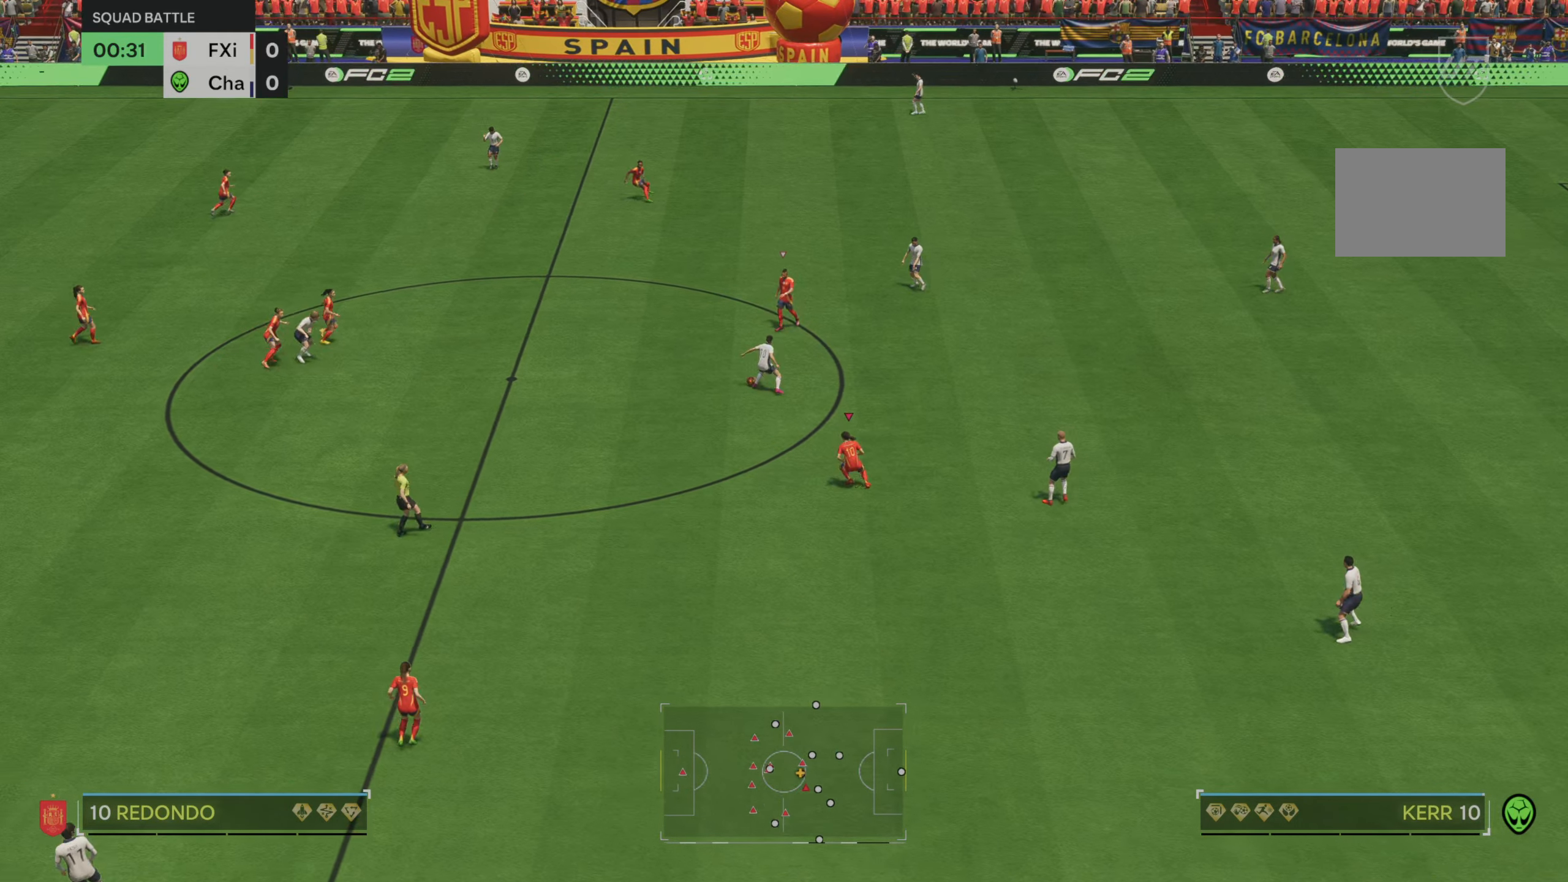
{"dt_ms": 500, "buttons": [], "left_stick": "down", "right_stick": "center", "events": [[300, "left_stick", "down-left"], [433, "left_stick", "down"]]}
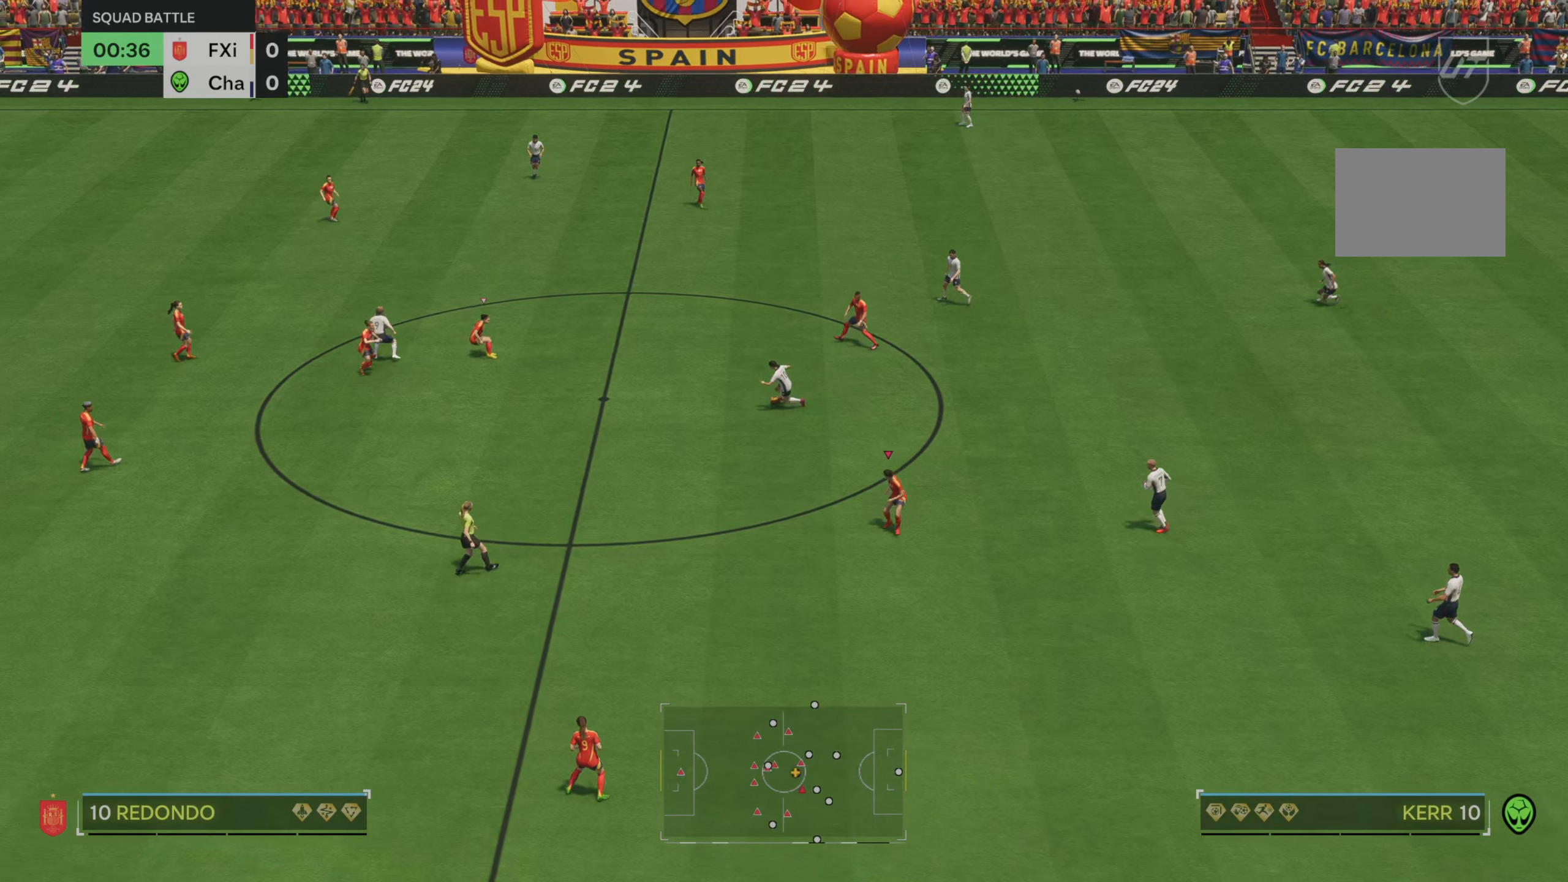
{"dt_ms": 500, "buttons": [], "left_stick": "down", "right_stick": "center", "events": [[167, "left_stick", "down-right"], [367, "left_stick", "down"]]}
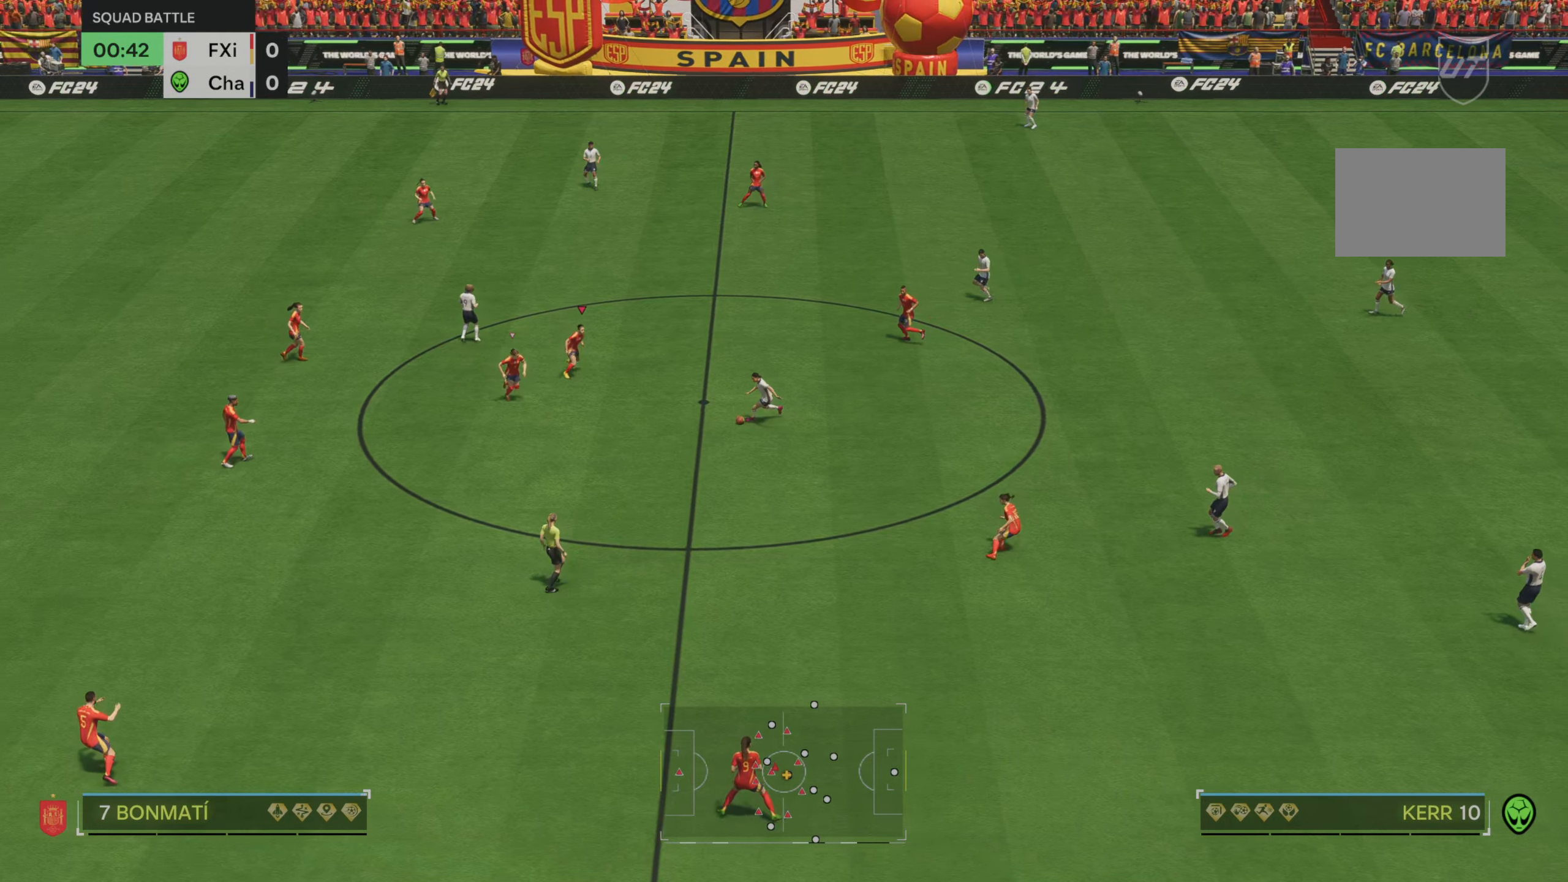
{"dt_ms": 500, "buttons": ["R2"], "left_stick": "down", "right_stick": "down-left", "events": [[117, "R2", "down"], [450, "right_stick", "down-left"]]}
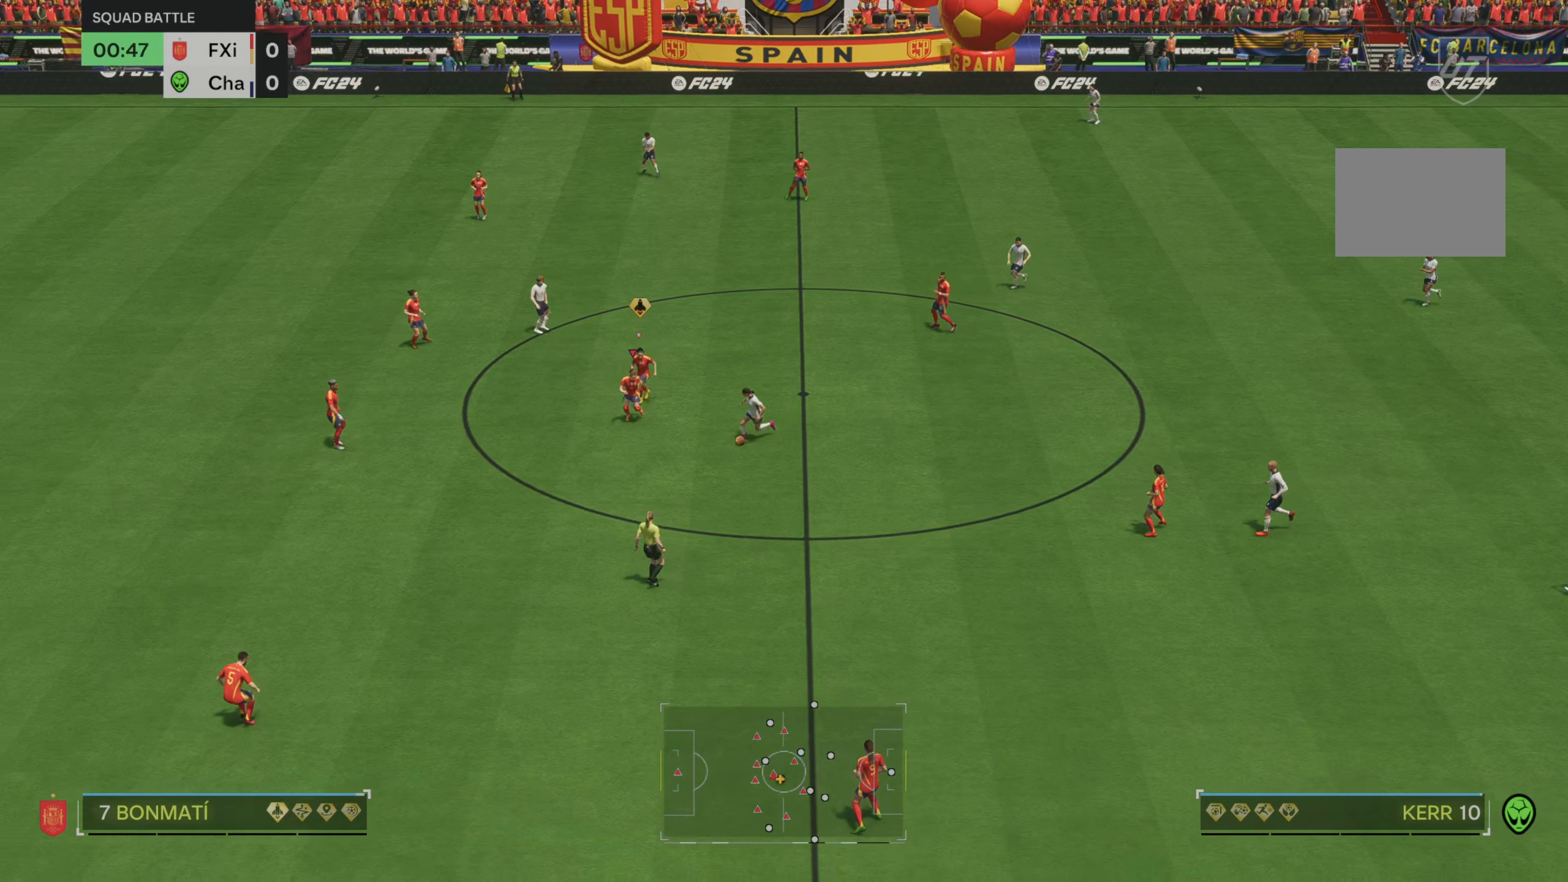
{"dt_ms": 500, "buttons": ["R2"], "left_stick": "down", "right_stick": "center", "events": [[100, "right_stick", "center"]]}
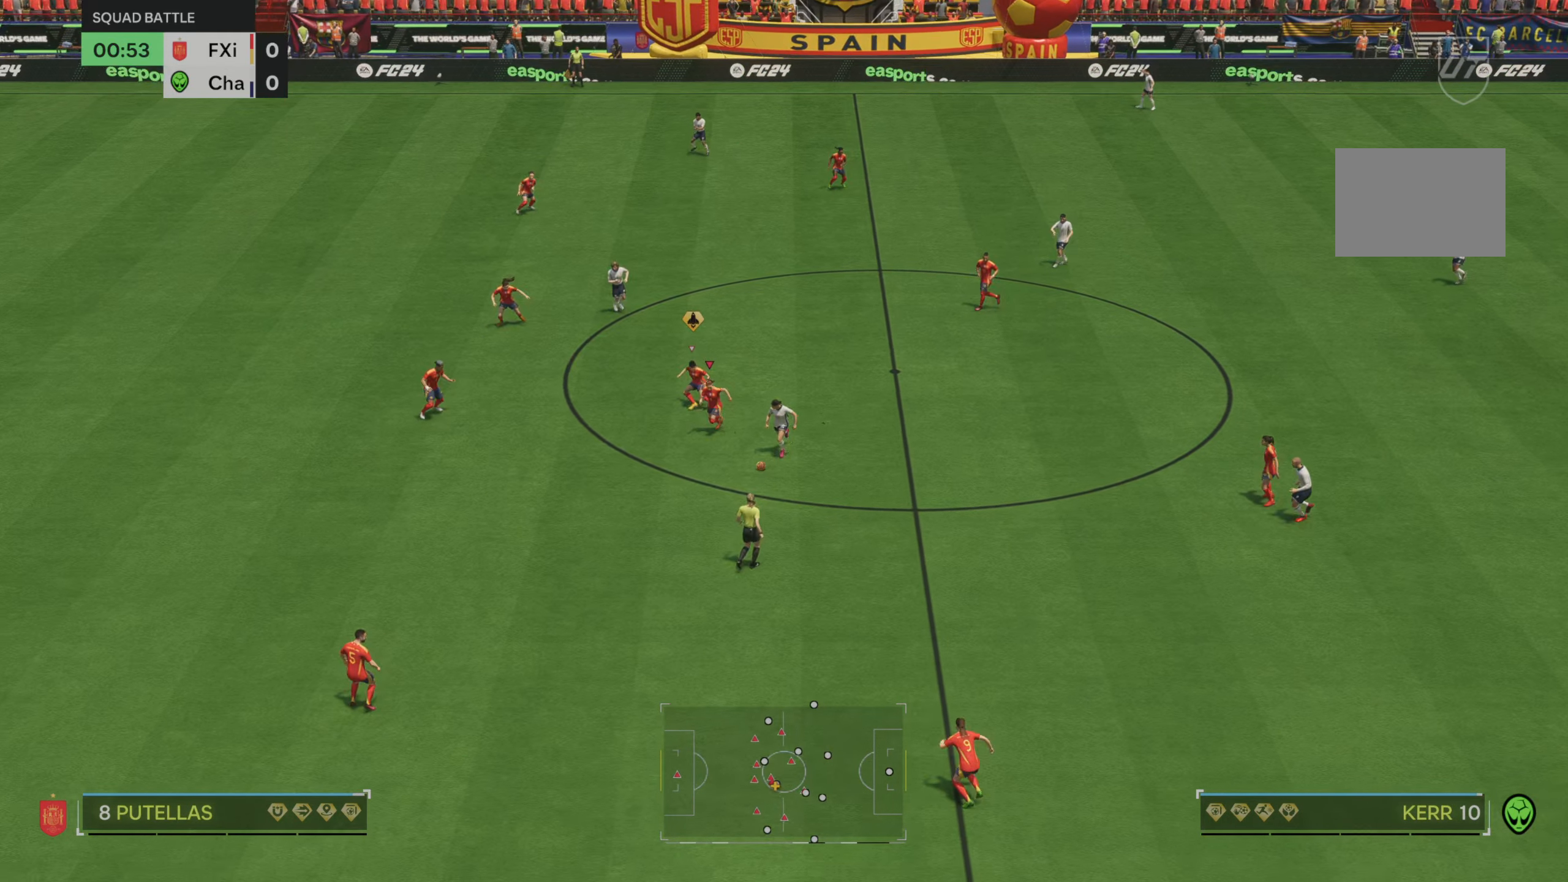
{"dt_ms": 500, "buttons": ["R2"], "left_stick": "down-left", "right_stick": "center", "events": [[33, "left_stick", "down-left"]]}
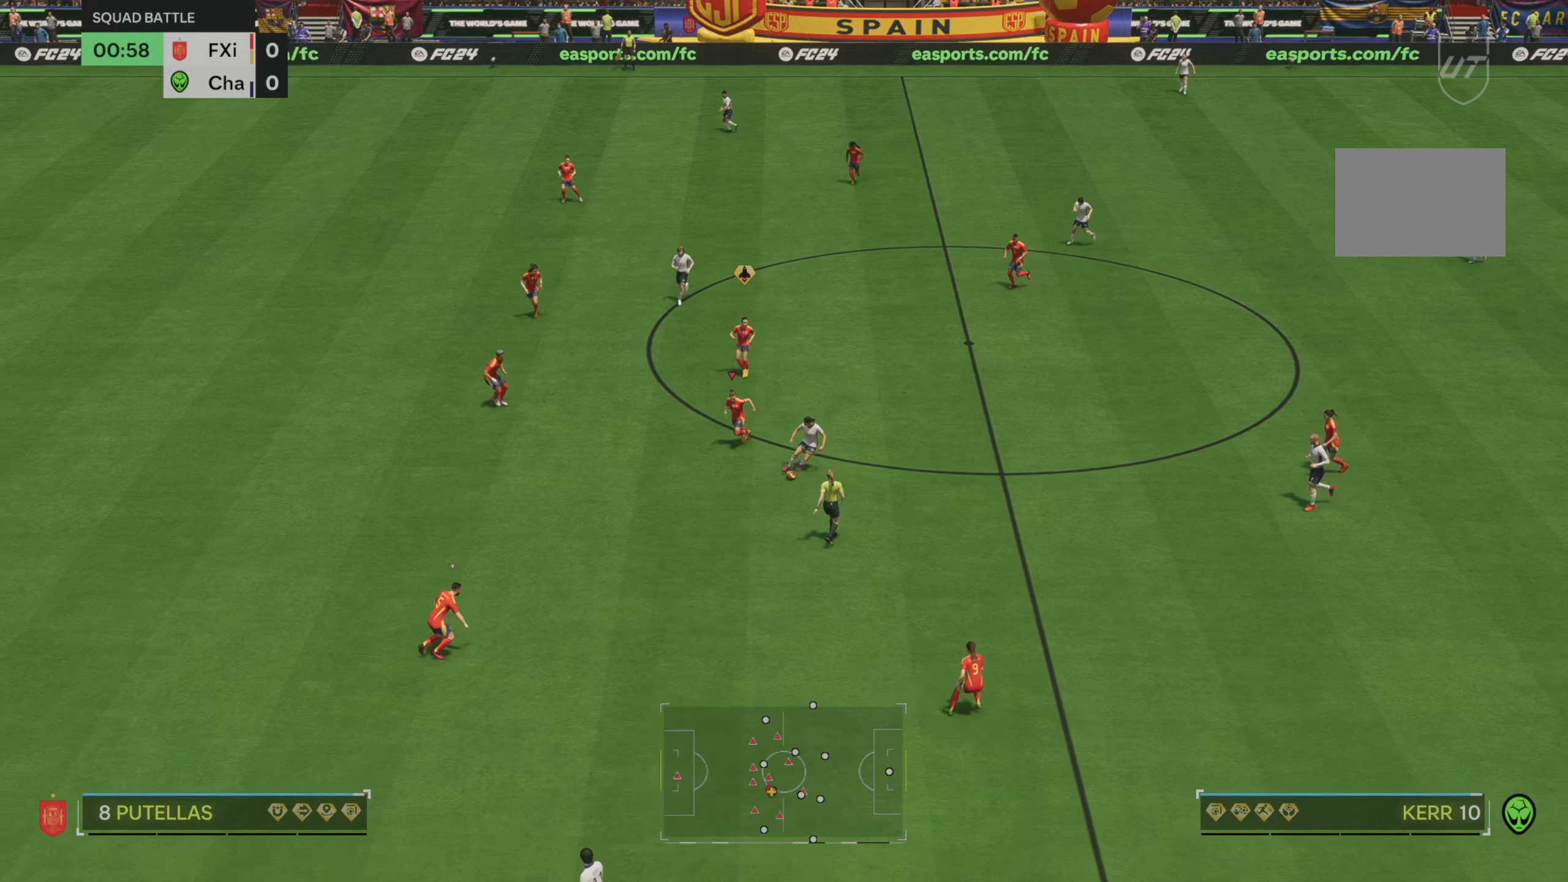
{"dt_ms": 500, "buttons": ["R2"], "left_stick": "down", "right_stick": "center", "events": [[167, "left_stick", "down"]]}
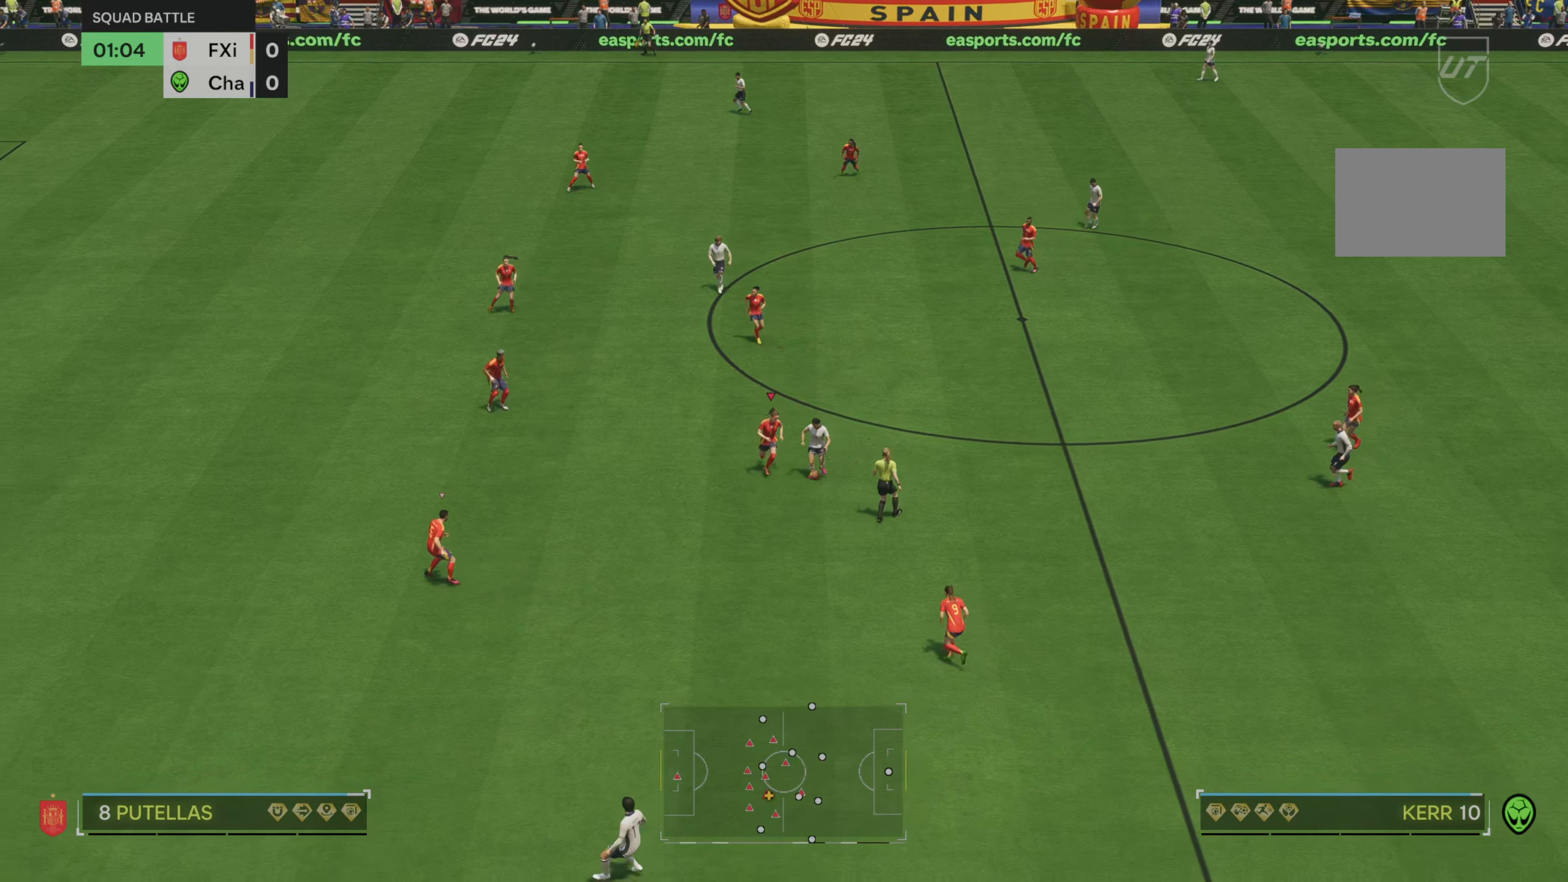
{"dt_ms": 500, "buttons": [], "left_stick": "down", "right_stick": "center", "events": [[100, "B", "down"], [100, "R2", "up"], [167, "left_stick", "down-right"], [200, "B", "up"], [433, "left_stick", "down"]]}
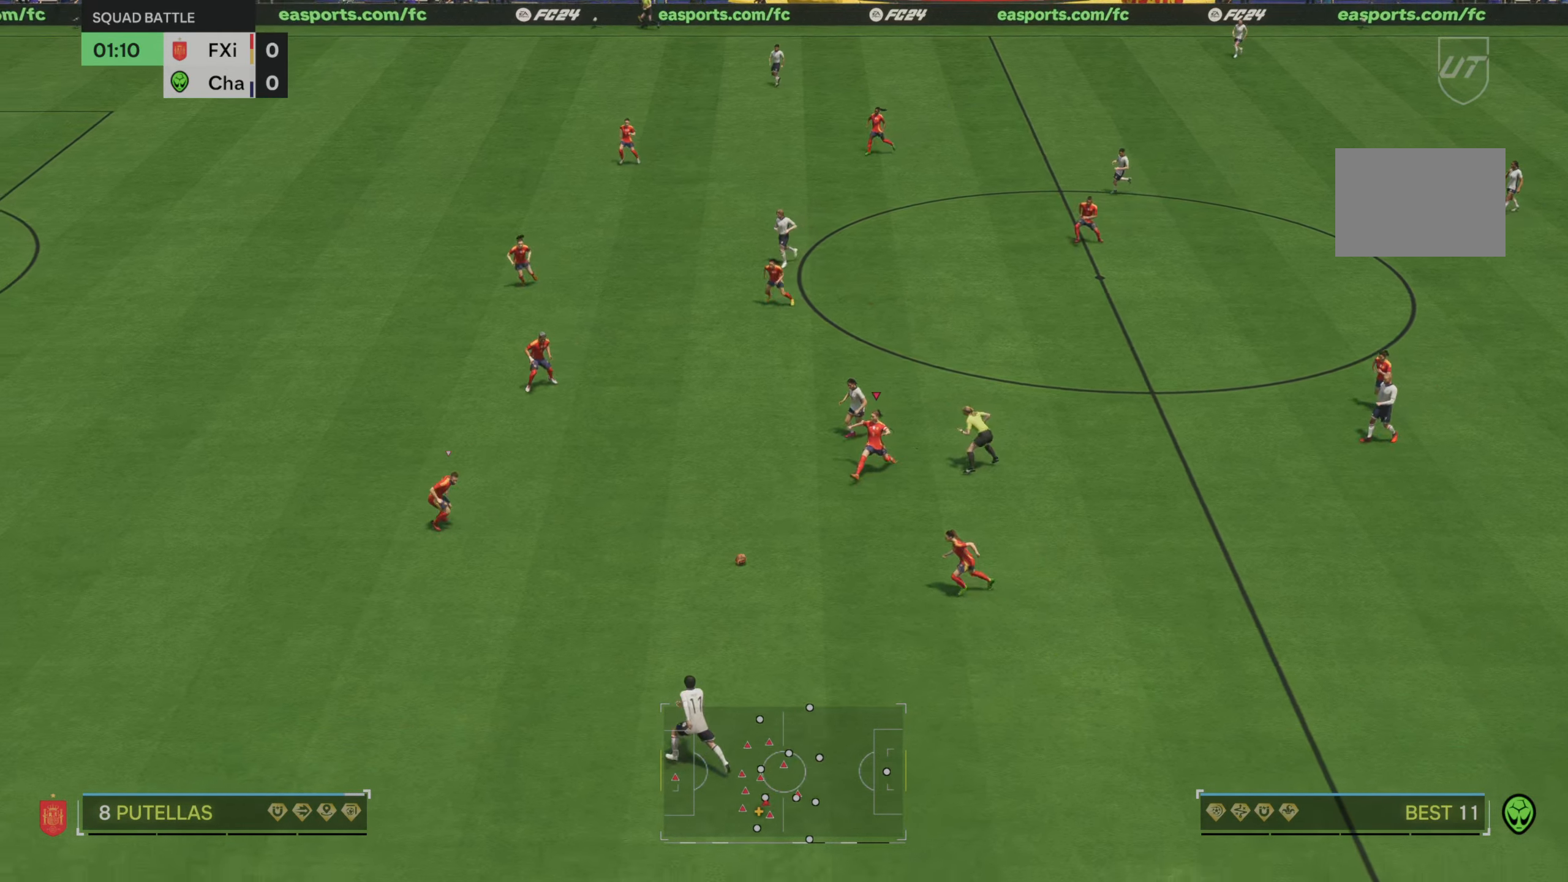
{"dt_ms": 500, "buttons": [], "left_stick": "down-right", "right_stick": "center", "events": [[67, "left_stick", "down-left"], [300, "left_stick", "down-right"]]}
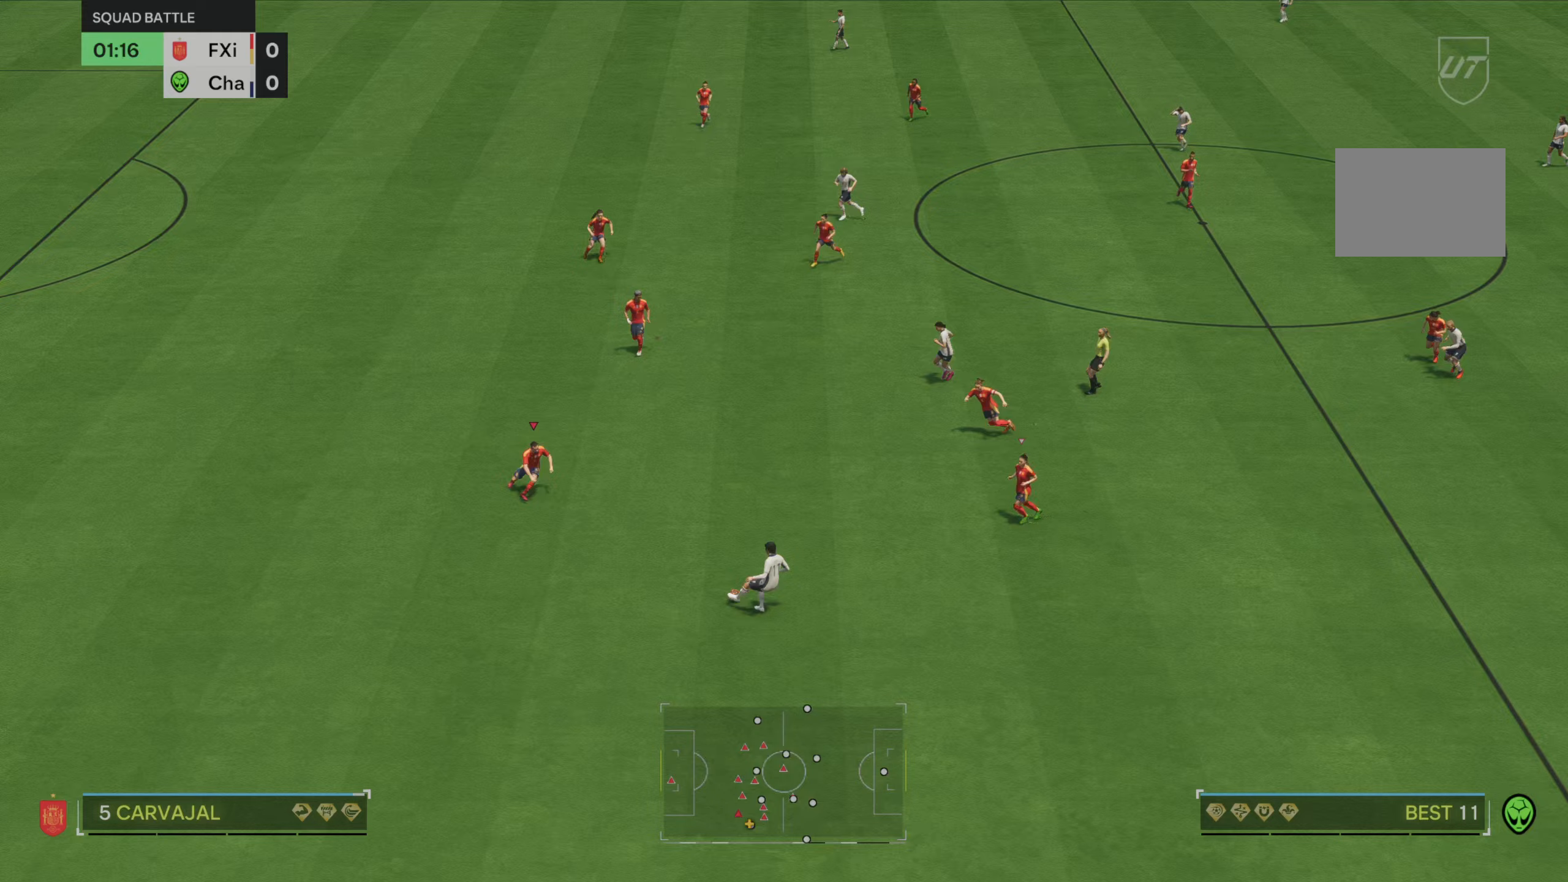
{"dt_ms": 1000, "buttons": ["R2"], "left_stick": "down-left", "right_stick": "center"}
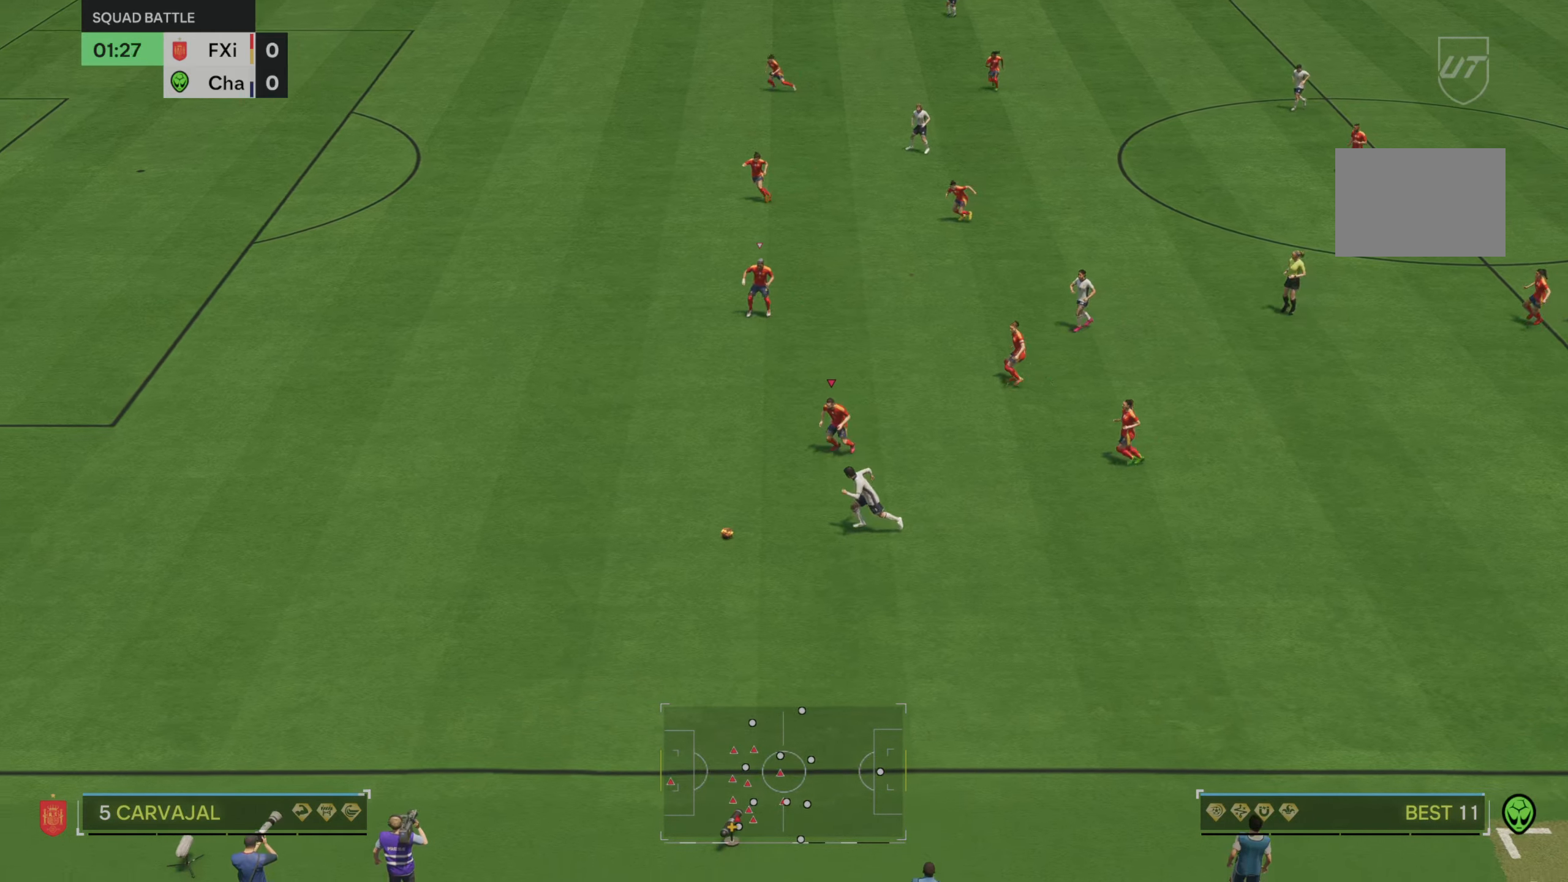
{"dt_ms": 500, "buttons": ["R2"], "left_stick": "left", "right_stick": "center", "events": [[350, "left_stick", "left"]]}
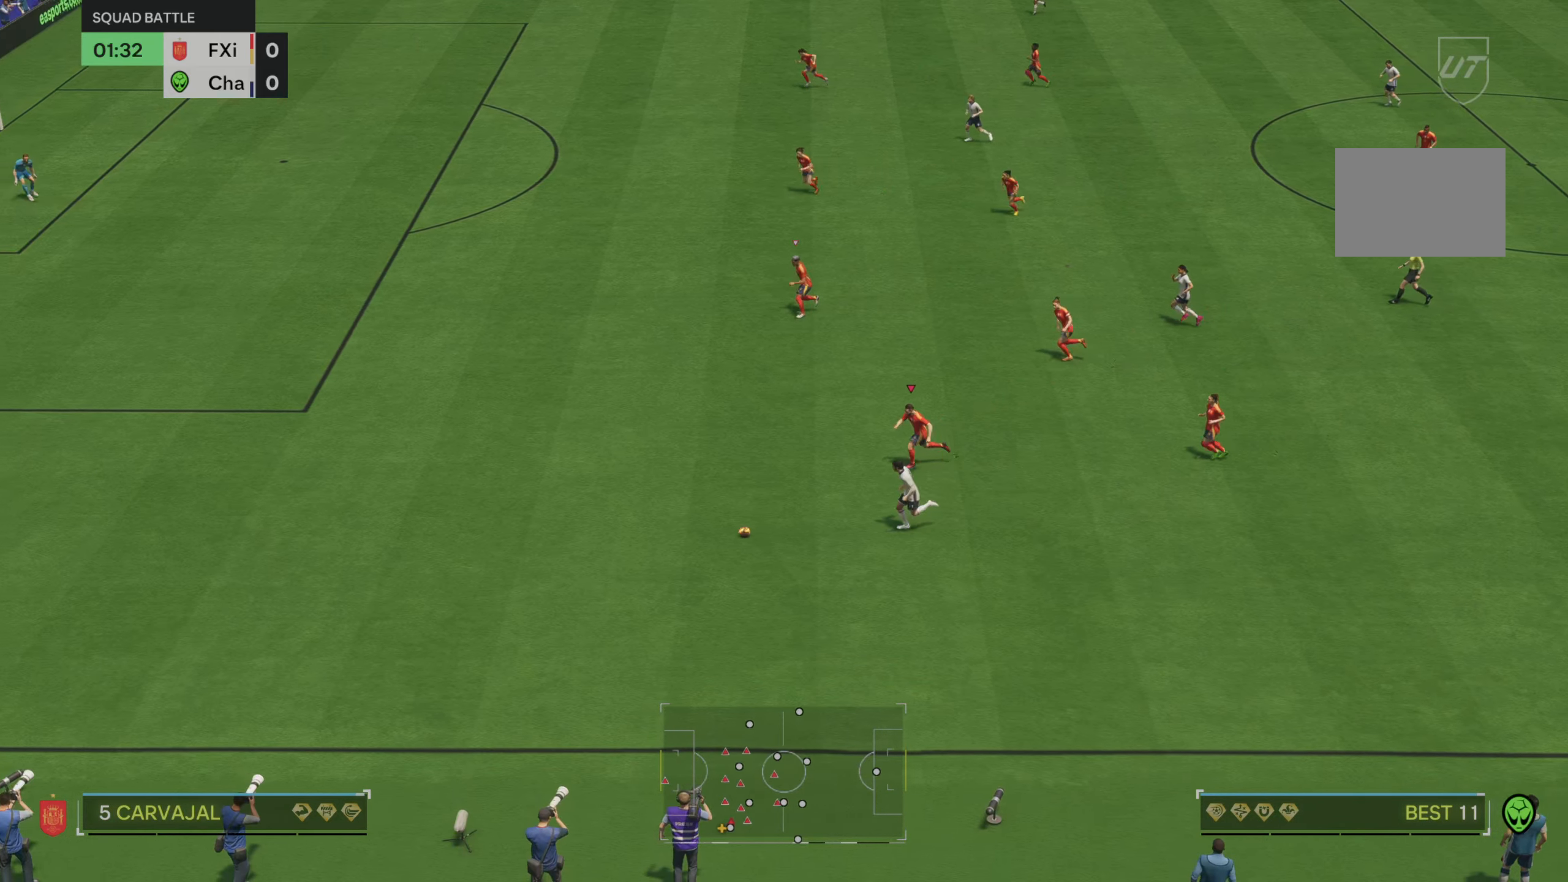
{"dt_ms": 500, "buttons": ["R2"], "left_stick": "left", "right_stick": "center", "events": []}
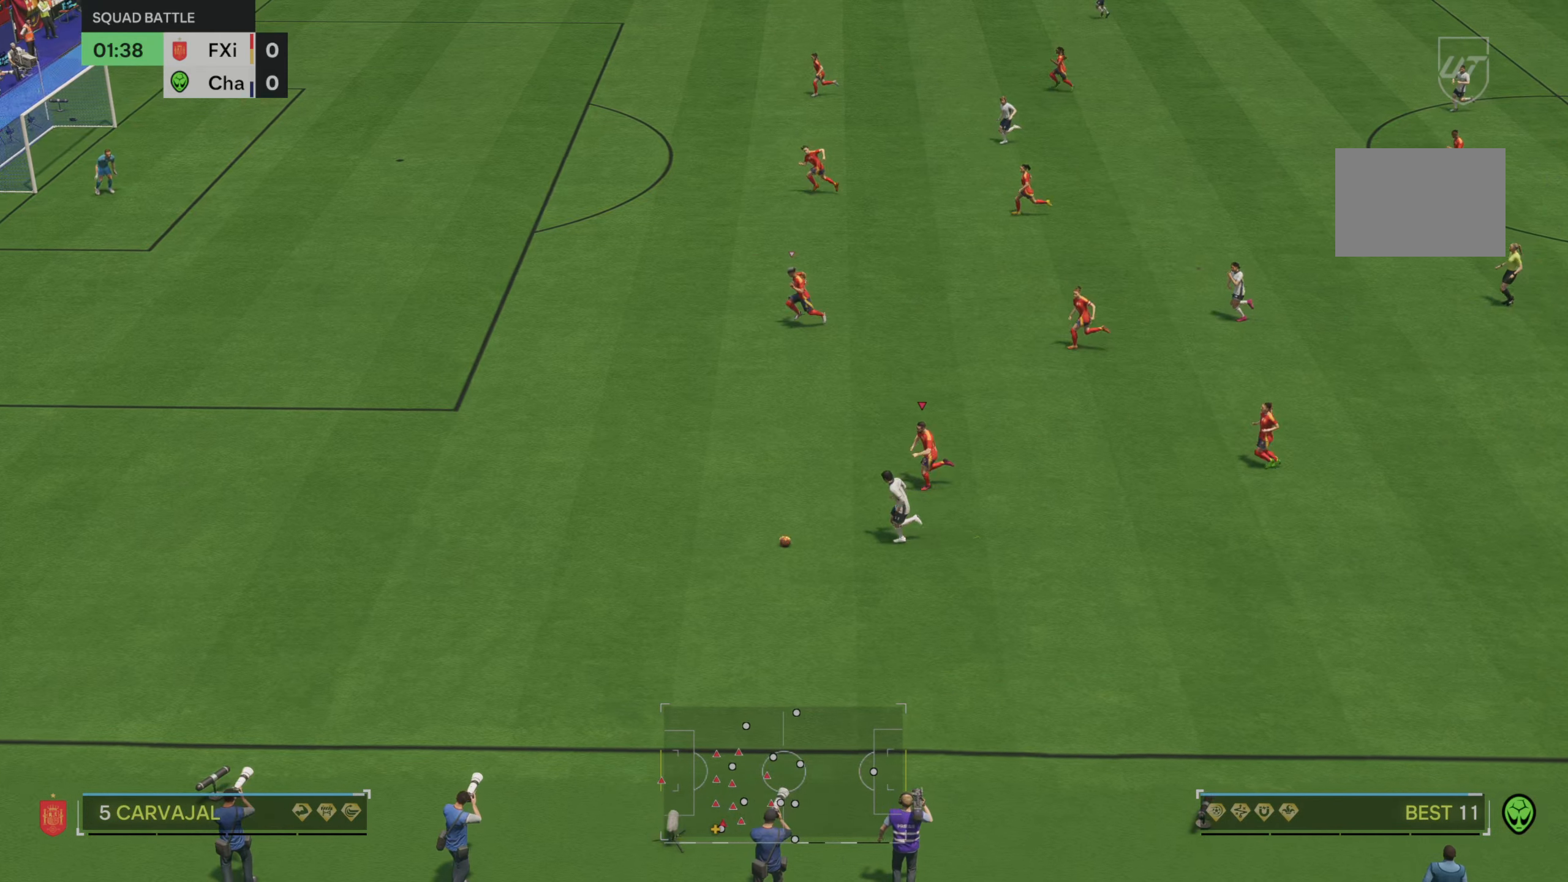
{"dt_ms": 500, "buttons": ["R2"], "left_stick": "left", "right_stick": "center", "events": []}
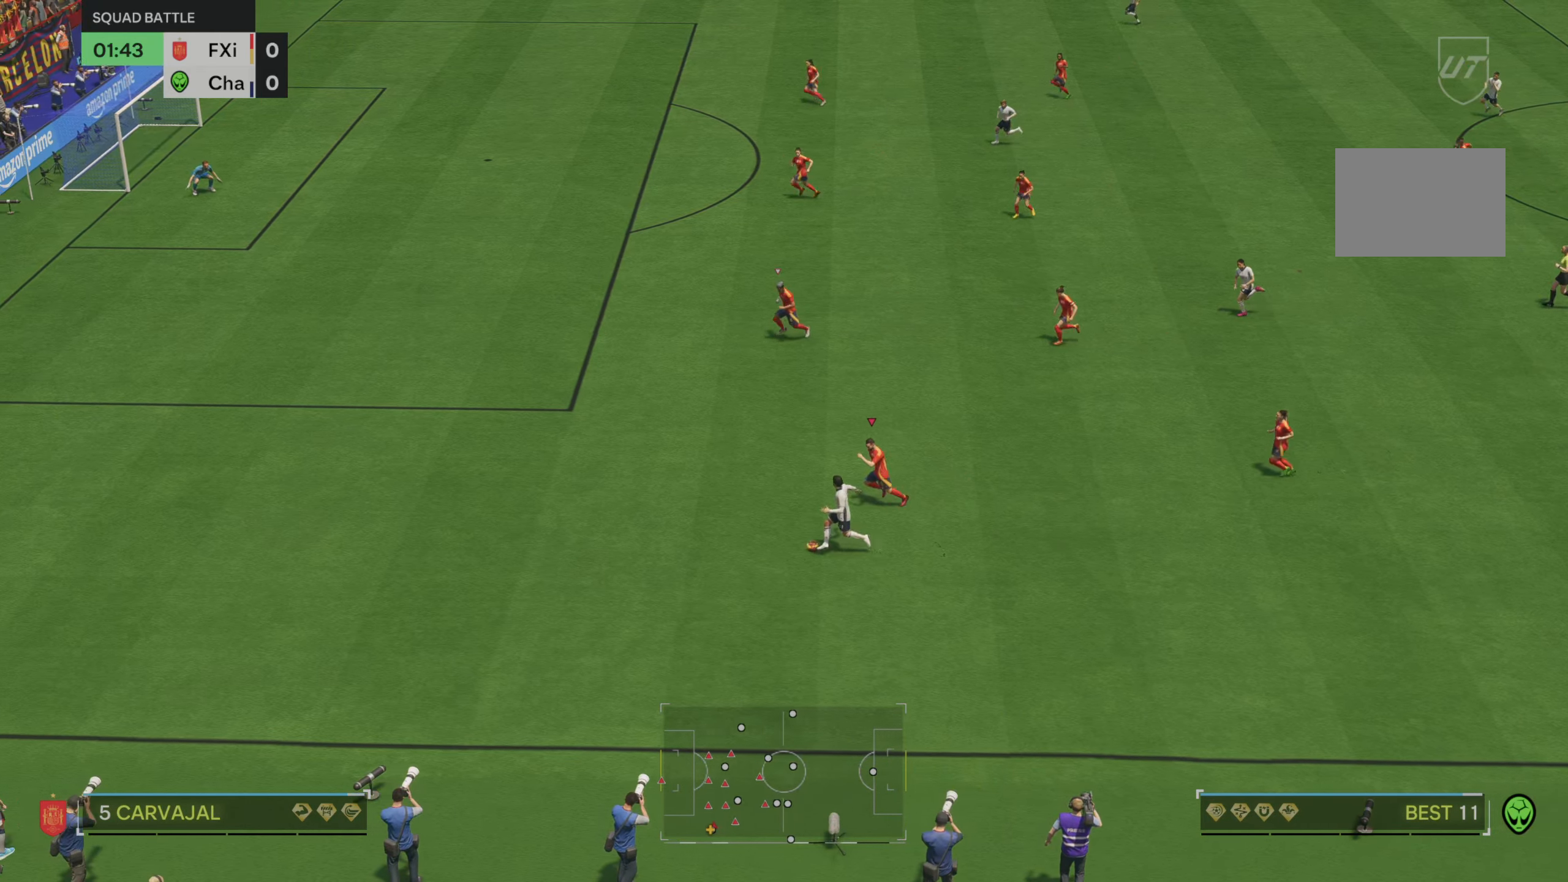
{"dt_ms": 500, "buttons": ["R2"], "left_stick": "left", "right_stick": "center", "events": []}
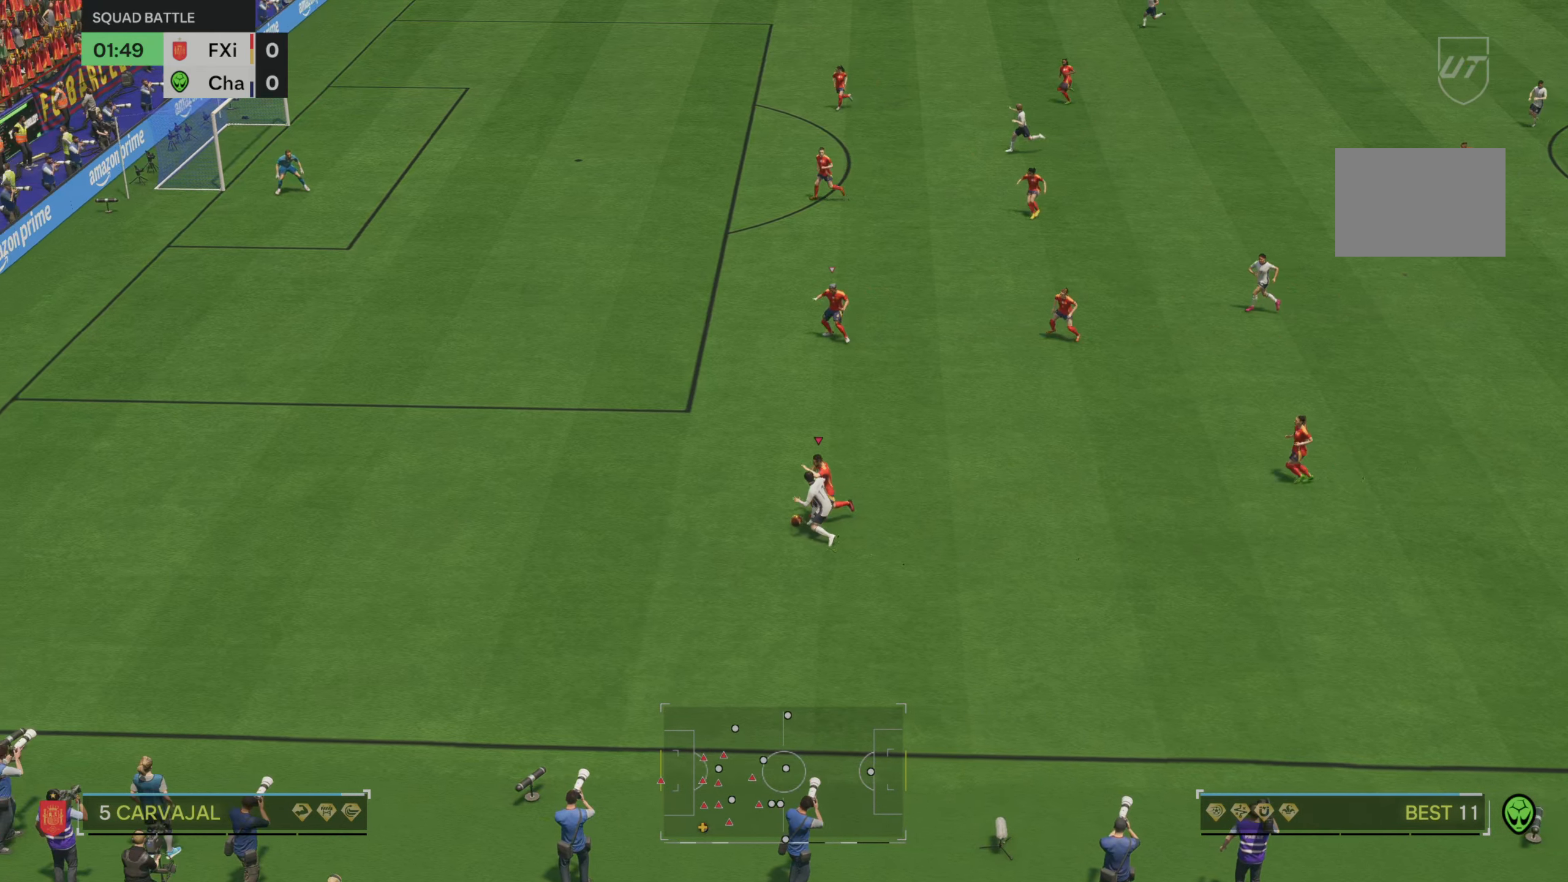
{"dt_ms": 500, "buttons": [], "left_stick": "up-left", "right_stick": "center", "events": [[400, "R2", "up"], [417, "left_stick", "up-left"]]}
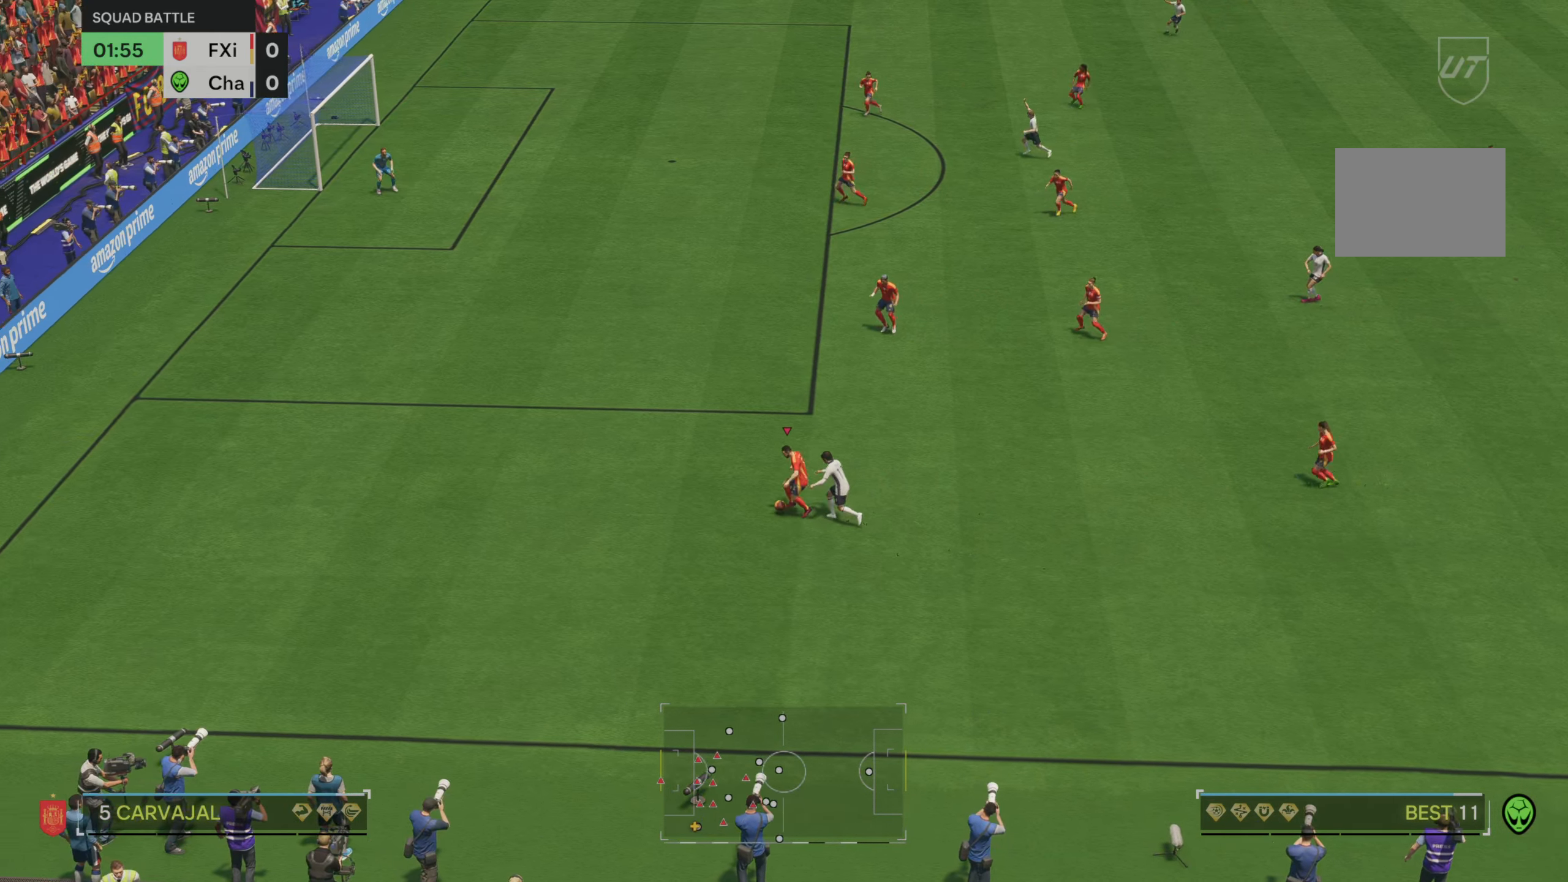
{"dt_ms": 500, "buttons": [], "left_stick": "up-left", "right_stick": "center", "events": []}
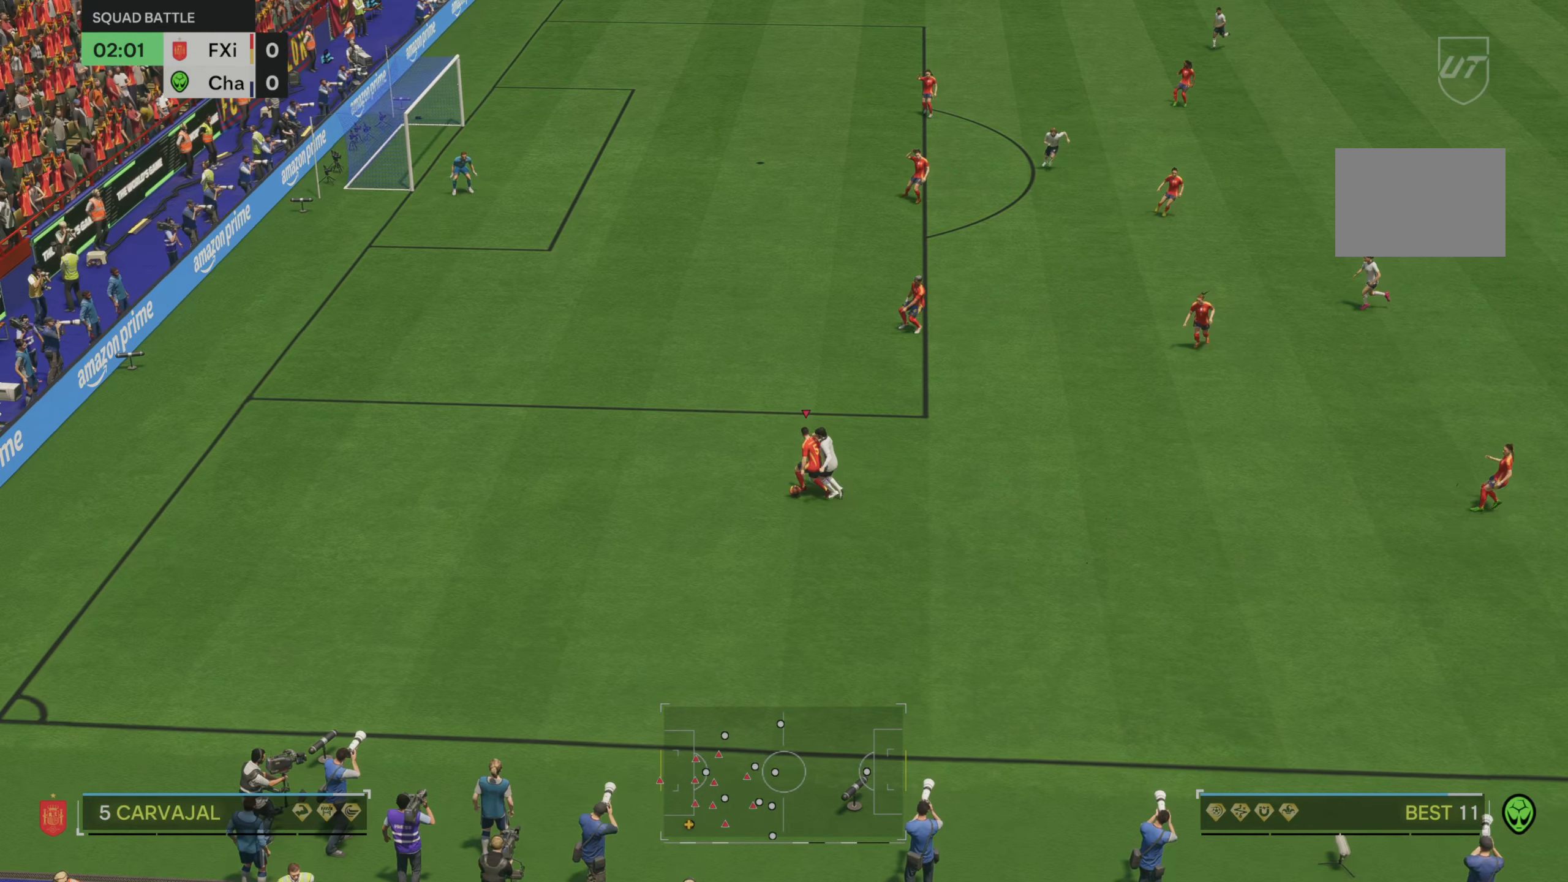
{"dt_ms": 500, "buttons": [], "left_stick": "left", "right_stick": "center", "events": [[483, "left_stick", "left"]]}
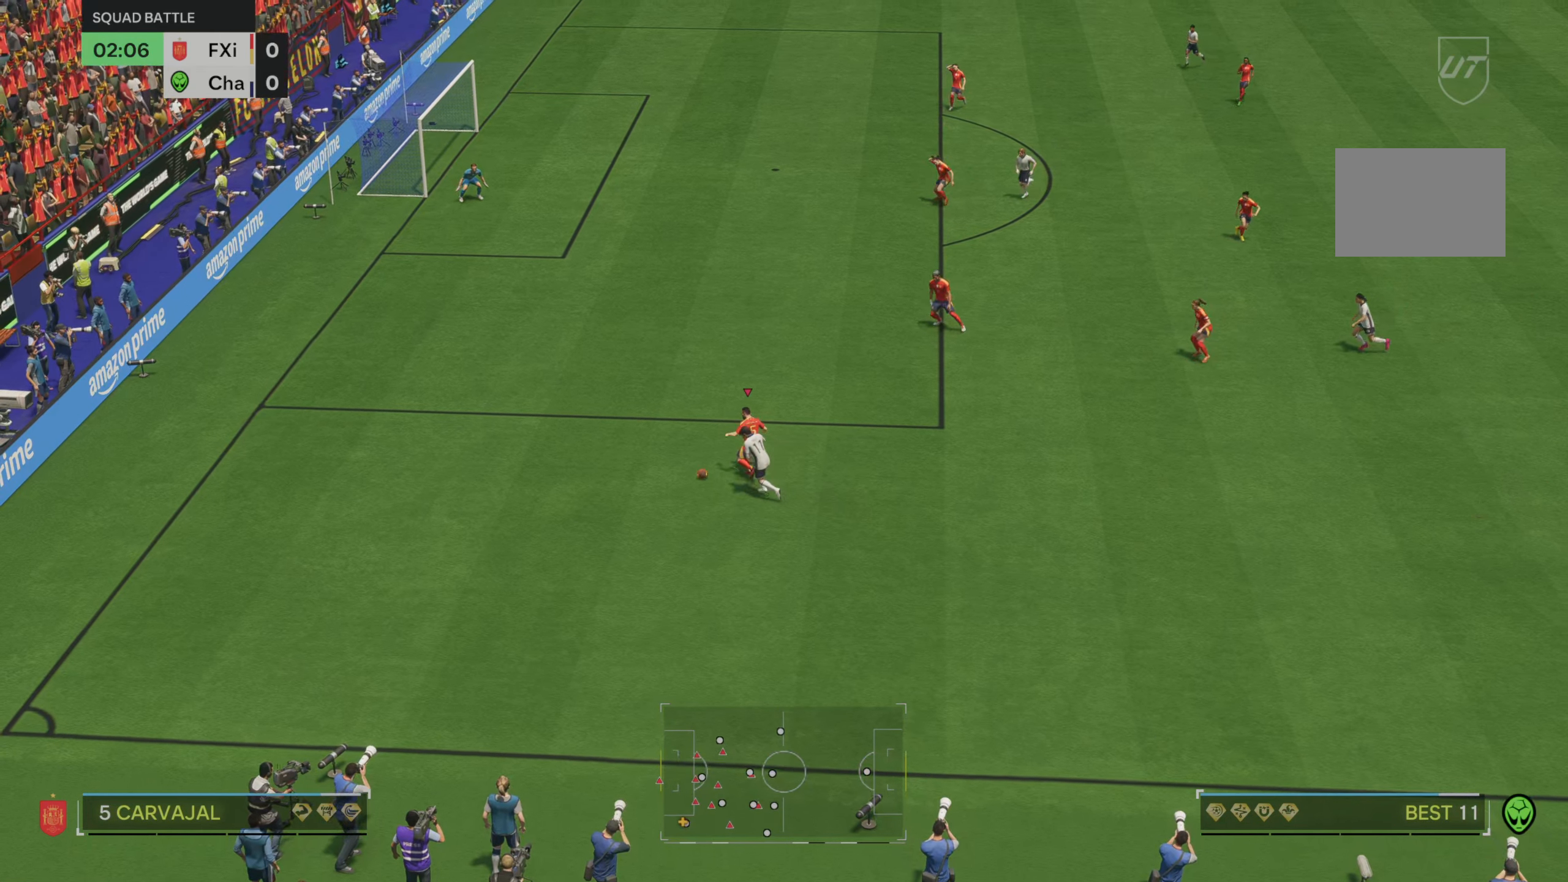
{"dt_ms": 500, "buttons": [], "left_stick": "down-left", "right_stick": "down-left", "events": [[217, "left_stick", "down-left"], [500, "right_stick", "down-left"]]}
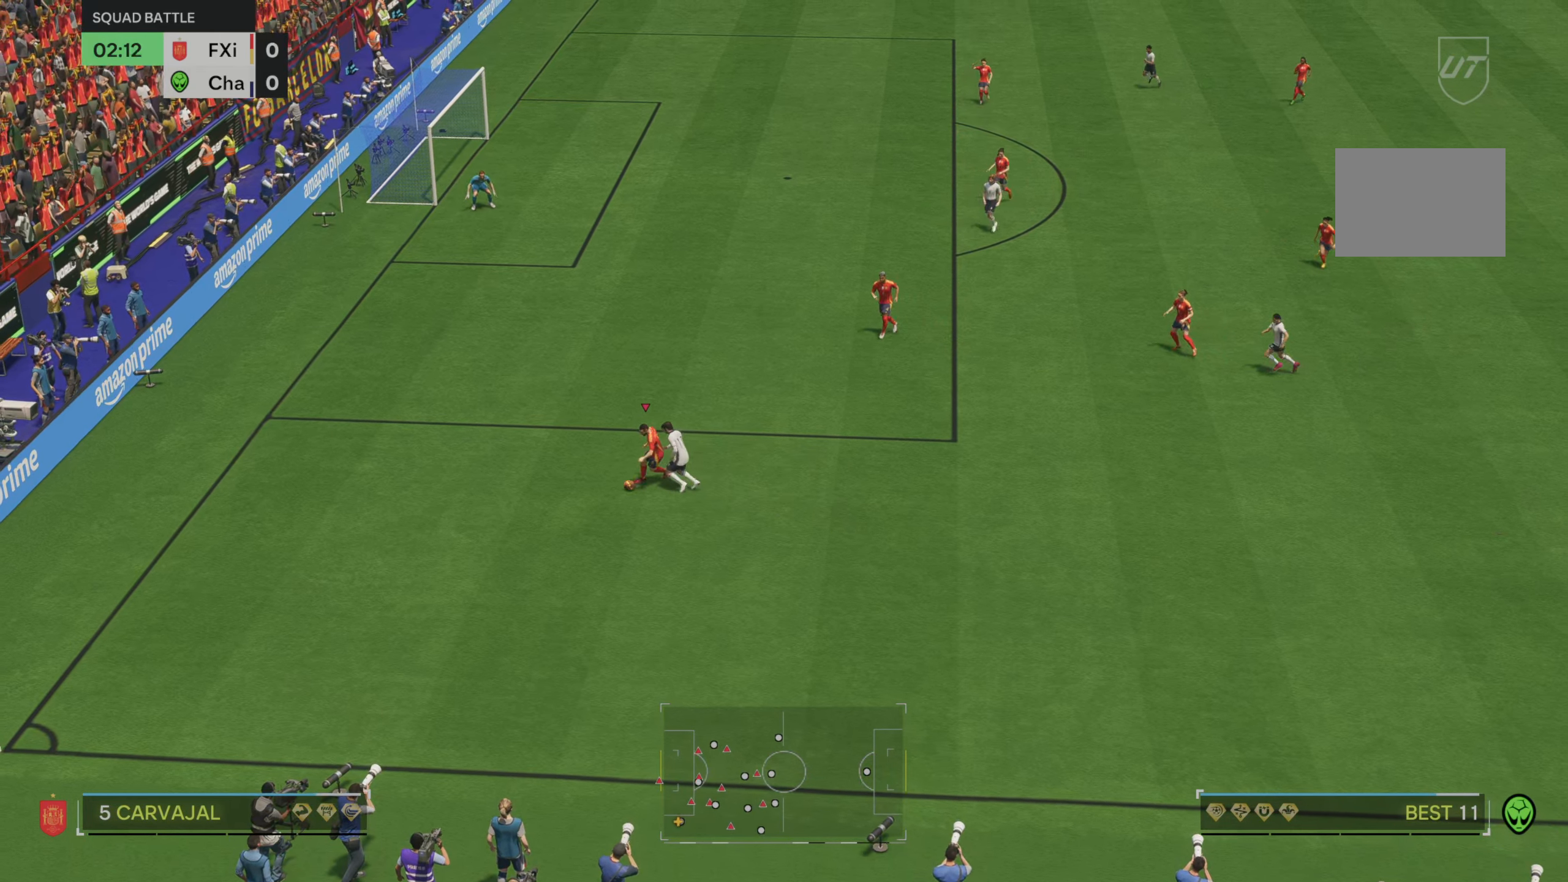
{"dt_ms": 500, "buttons": [], "left_stick": "down-right", "right_stick": "center", "events": [[83, "left_stick", "down"], [183, "right_stick", "center"], [217, "left_stick", "down-right"]]}
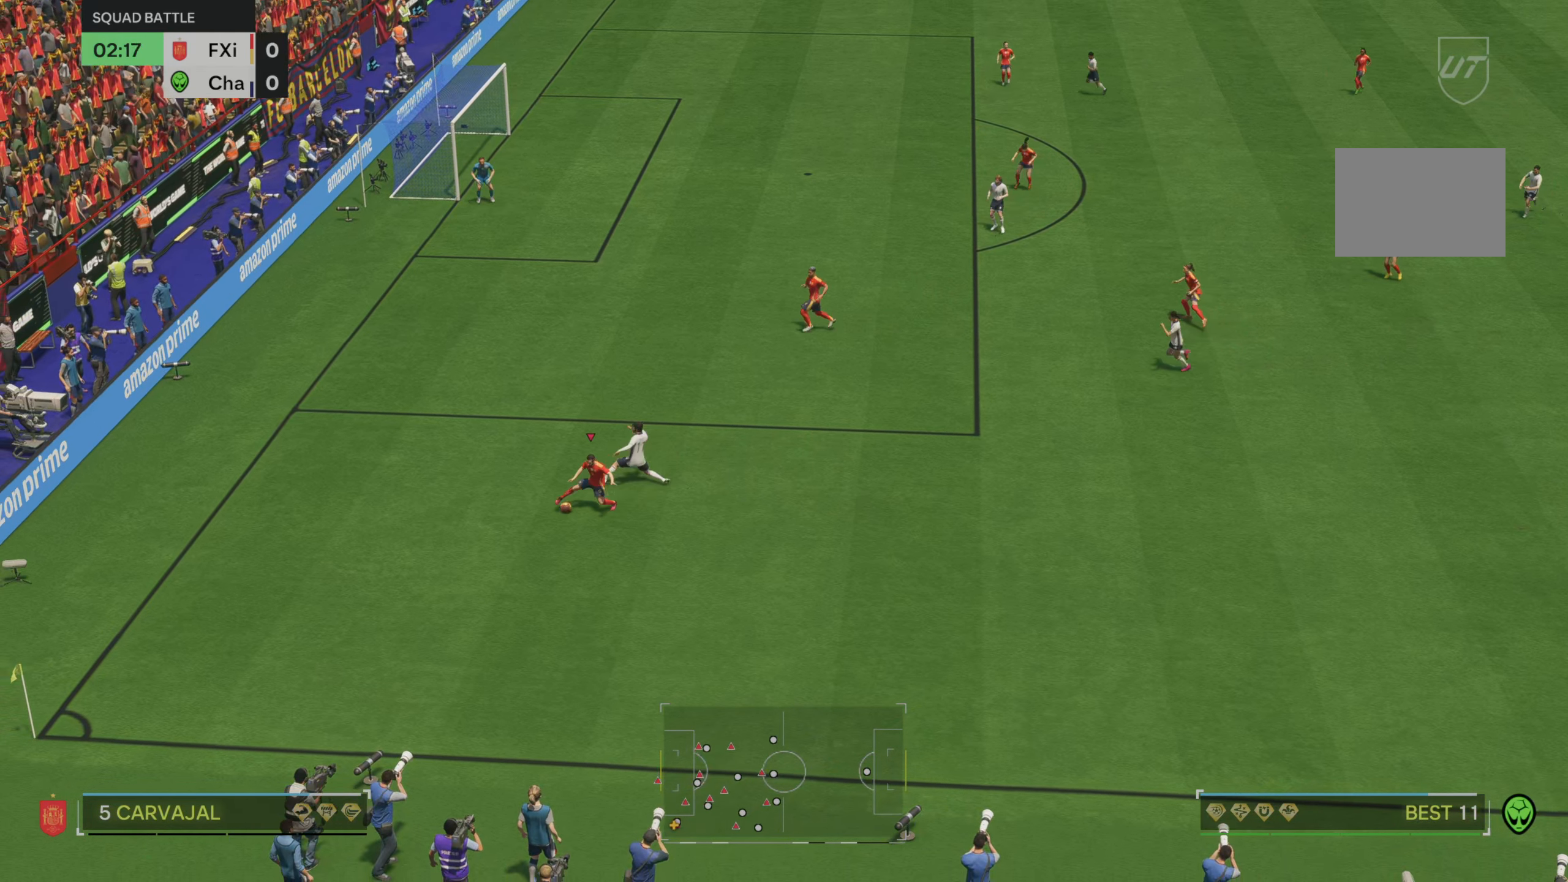
{"dt_ms": 500, "buttons": [], "left_stick": "down-right", "right_stick": "center", "events": []}
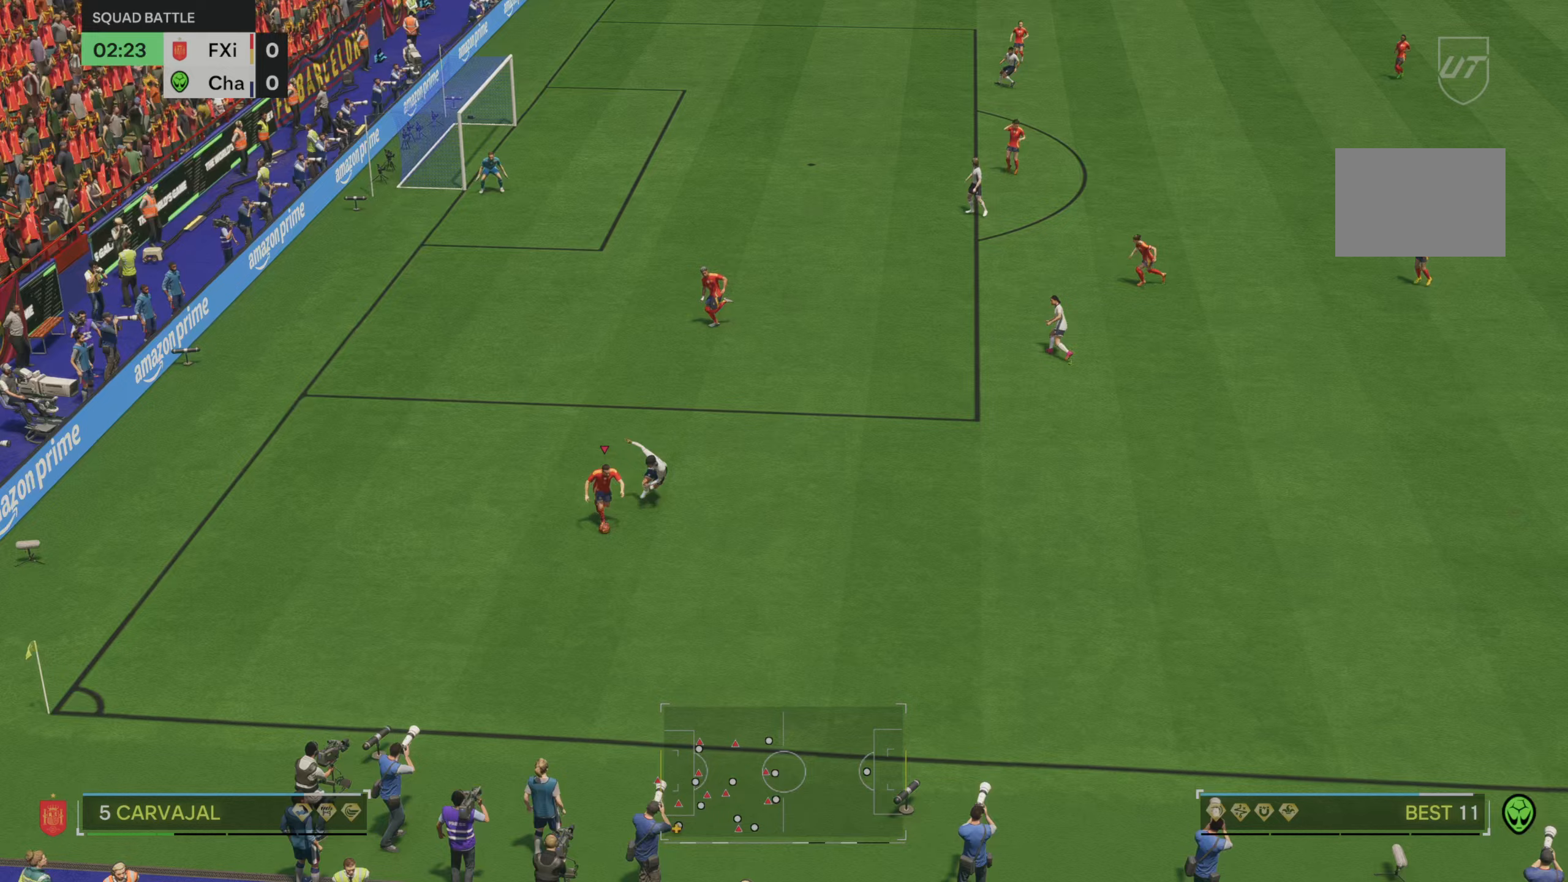
{"dt_ms": 500, "buttons": [], "left_stick": "right", "right_stick": "center", "events": [[50, "left_stick", "right"]]}
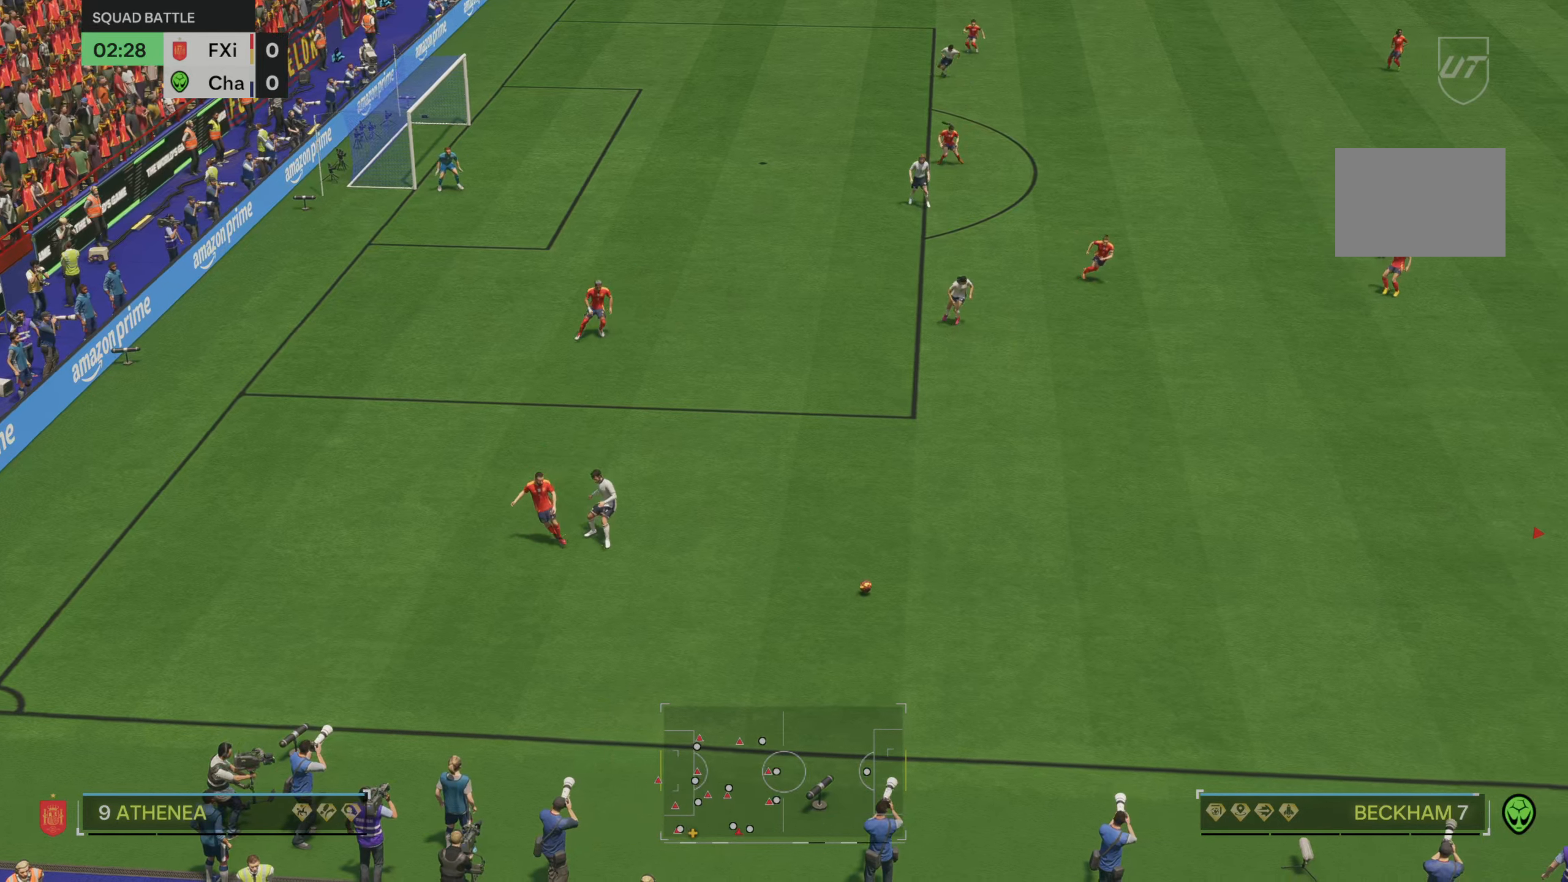
{"dt_ms": 500, "buttons": [], "left_stick": "right", "right_stick": "center", "events": []}
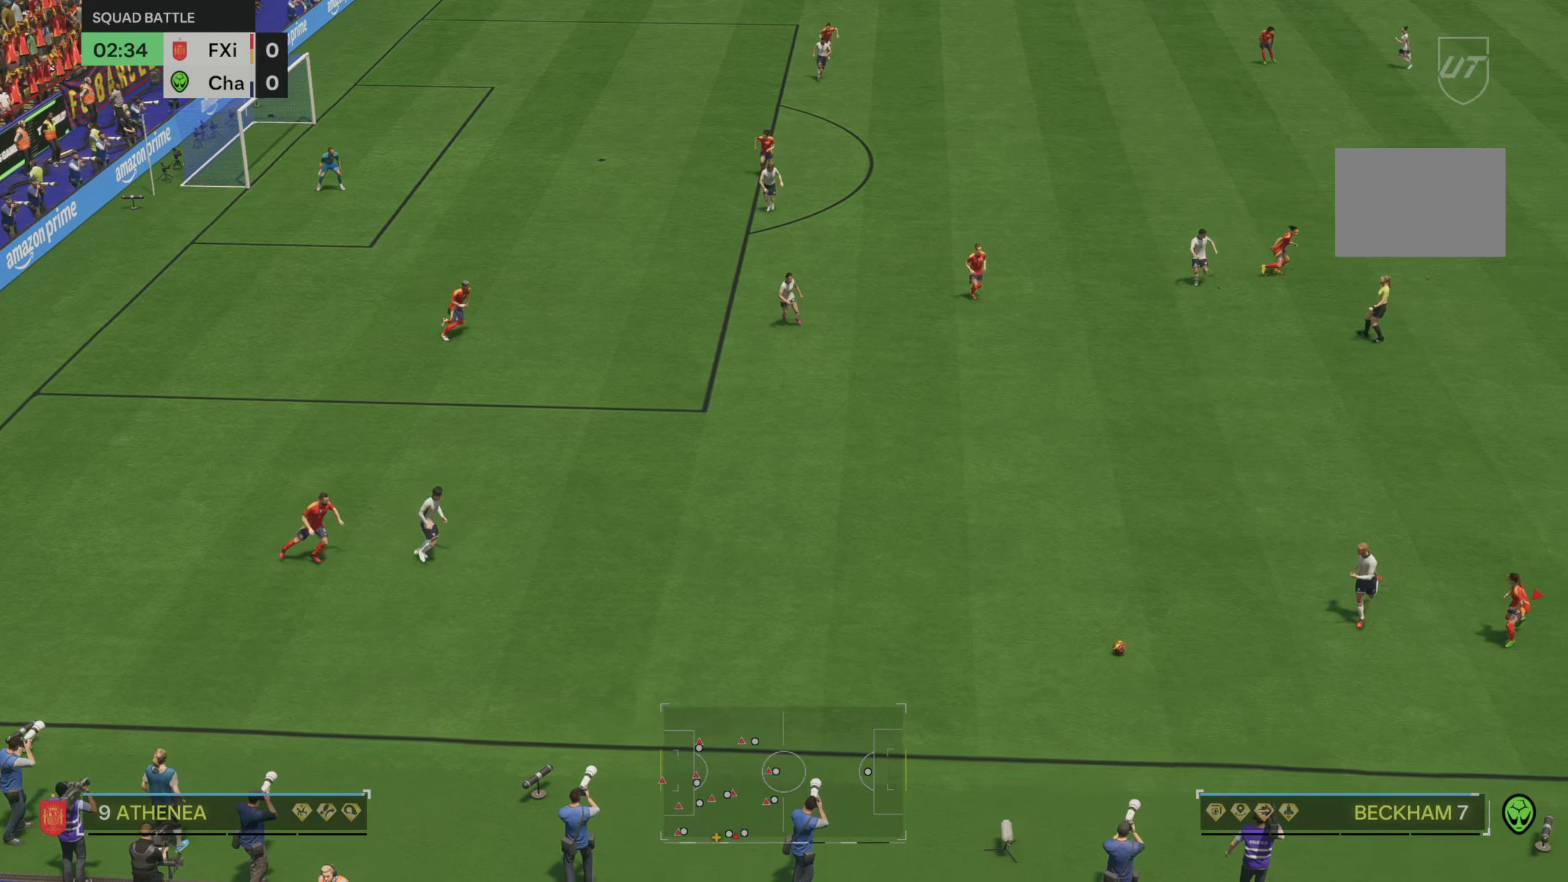
{"dt_ms": 500, "buttons": [], "left_stick": "left", "right_stick": "center", "events": [[83, "left_stick", "center"], [383, "left_stick", "left"]]}
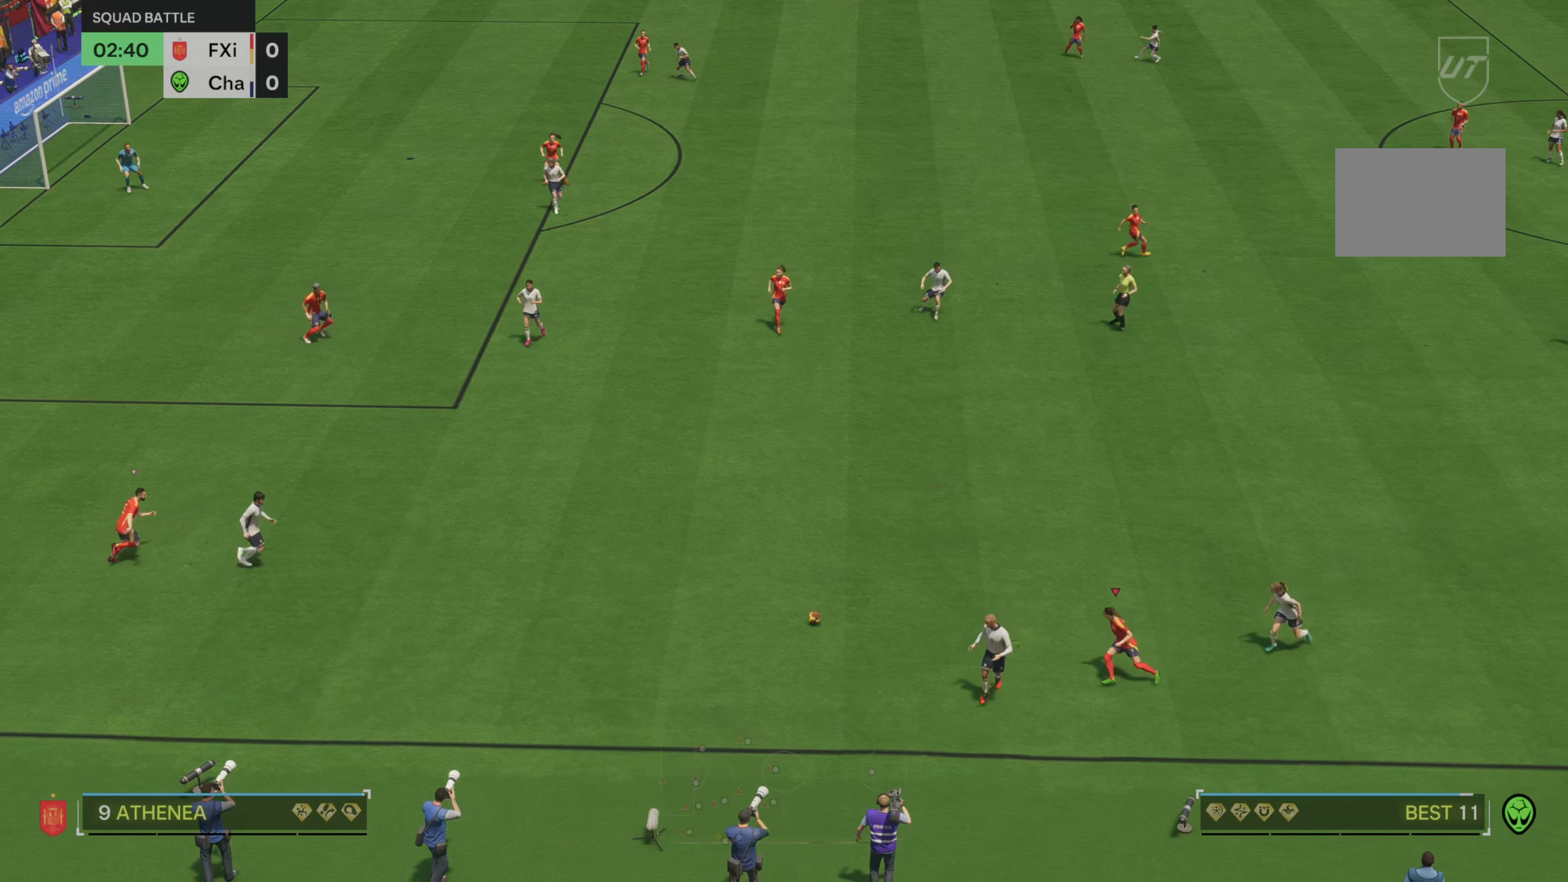
{"dt_ms": 500, "buttons": [], "left_stick": "up-right", "right_stick": "center", "events": [[183, "left_stick", "center"], [317, "left_stick", "up-right"]]}
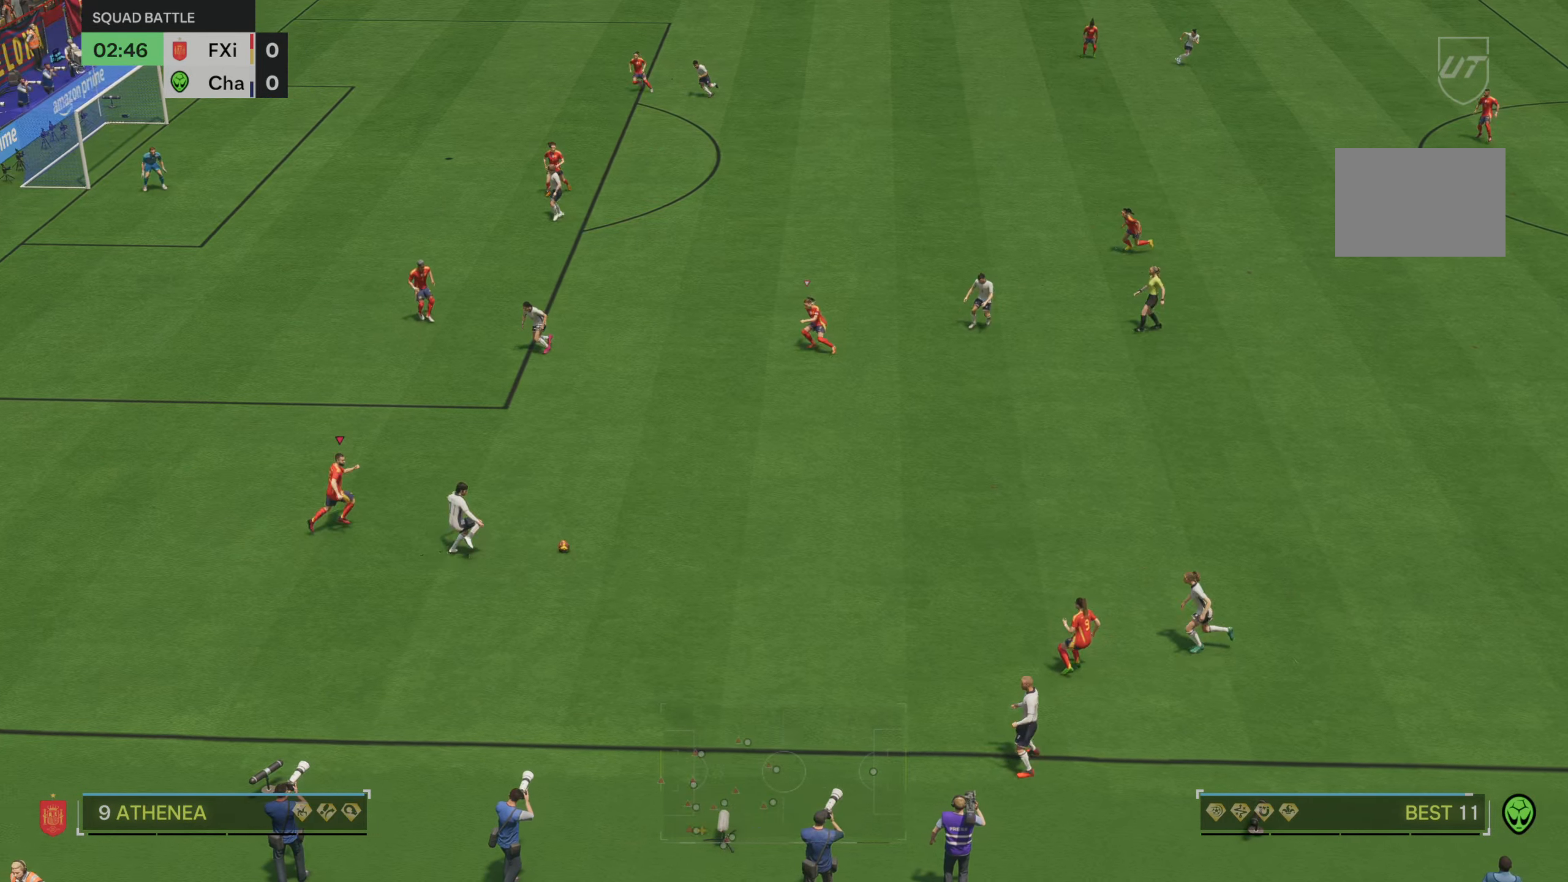
{"dt_ms": 500, "buttons": ["R2"], "left_stick": "up-right", "right_stick": "center", "events": [[283, "R2", "down"]]}
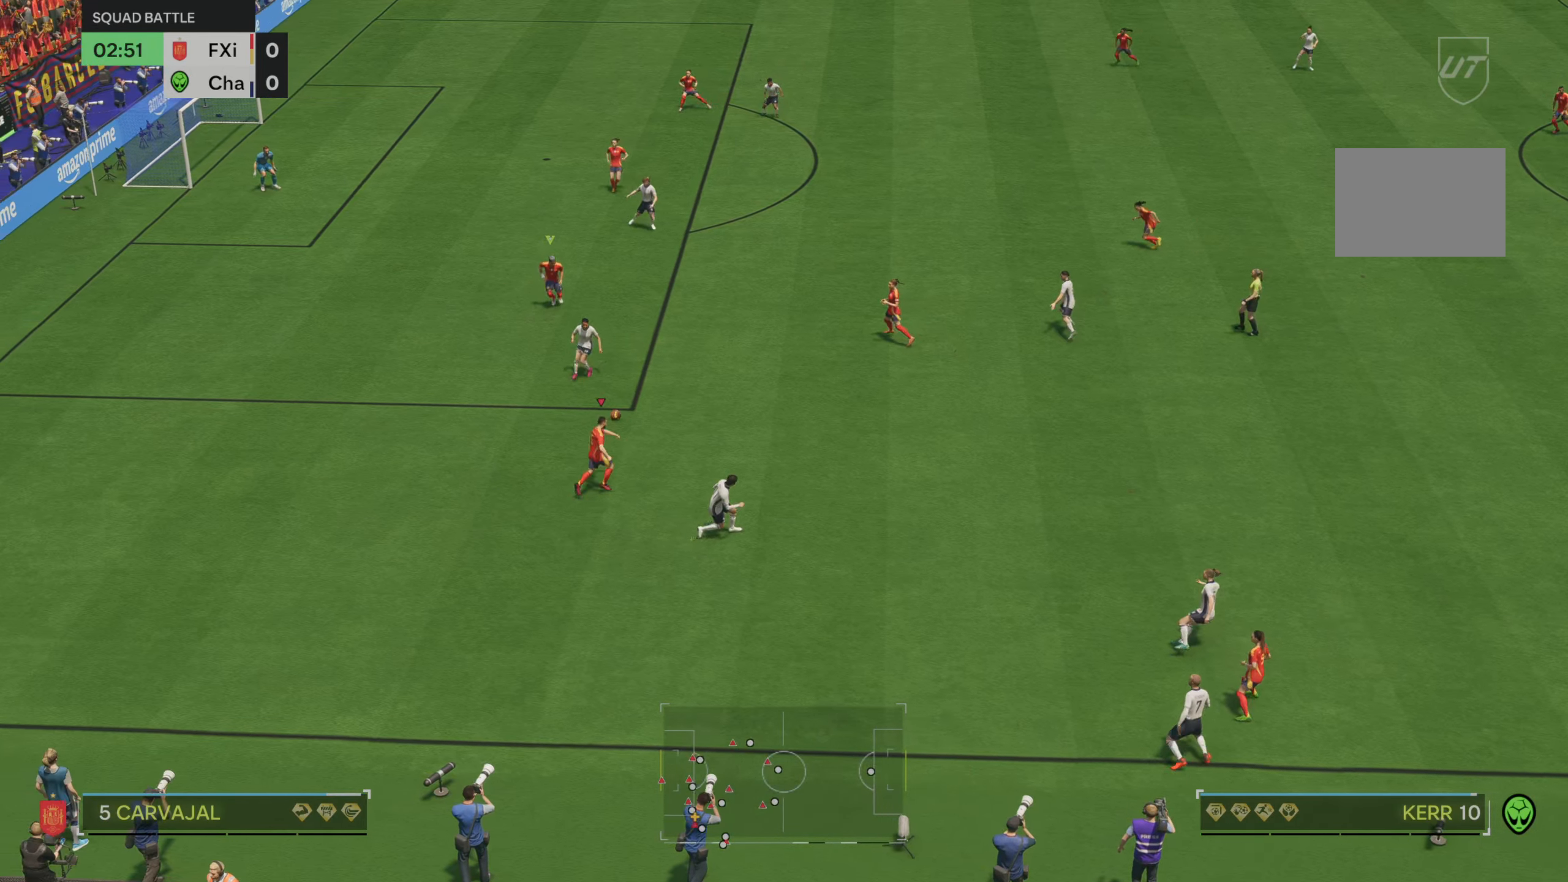
{"dt_ms": 500, "buttons": ["R2"], "left_stick": "up-left", "right_stick": "down", "events": [[217, "left_stick", "up"], [350, "left_stick", "up-left"], [383, "R2", "up"], [433, "R2", "down"], [467, "right_stick", "down"]]}